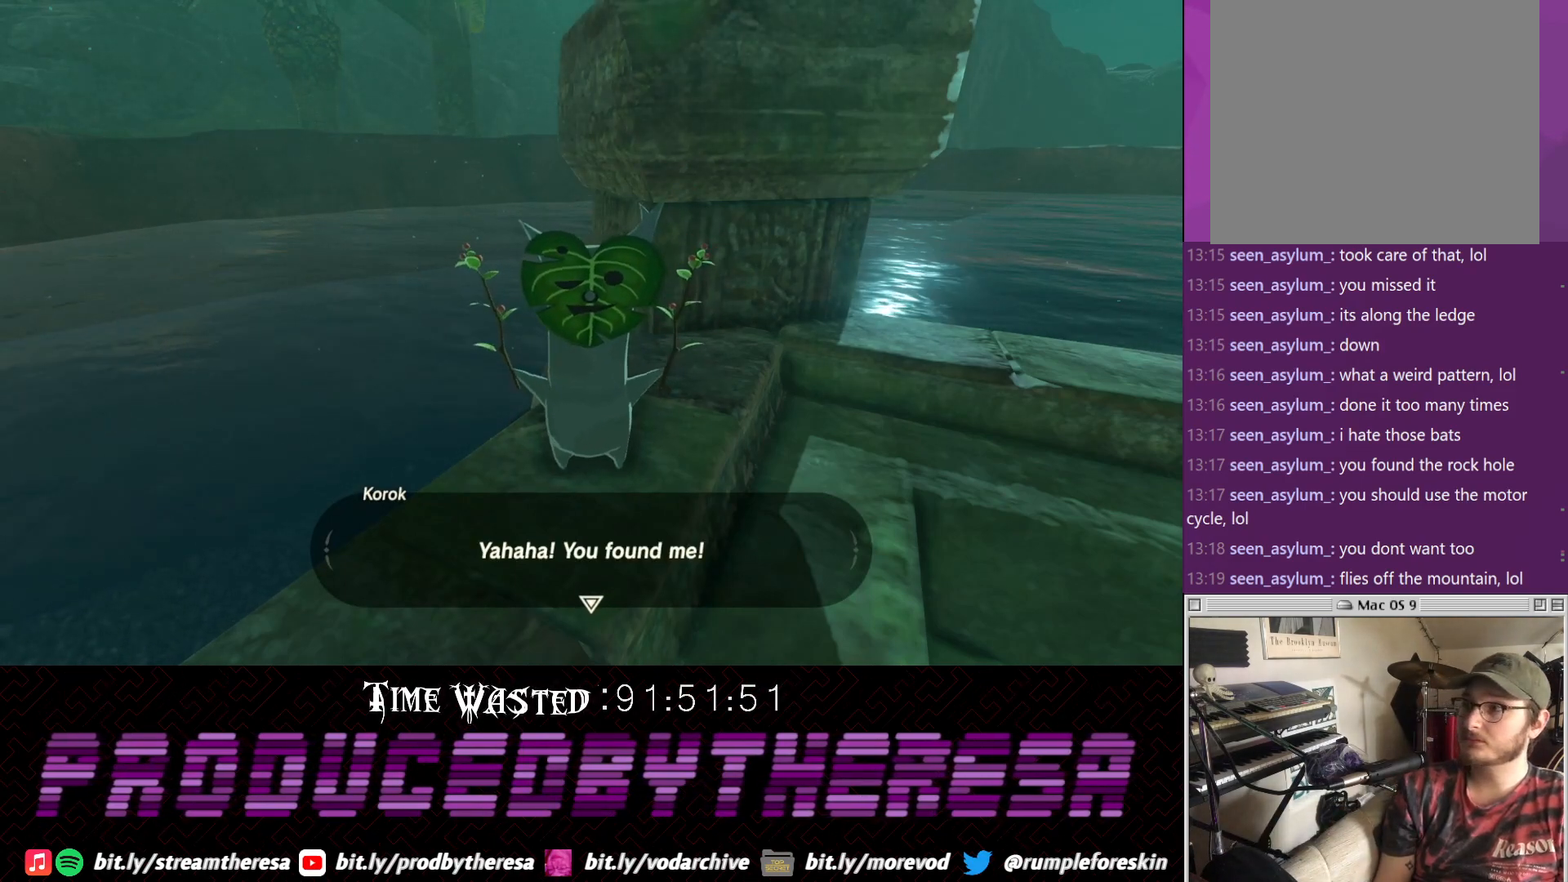
Gameplay with a controller (PlayStation layout); each line is a JSON object with the inputs held at the frame after it (dt_ms = milliseconds from this image to that frame). "events" lists button and stick changes between this image and that frame as [ms after this image, input, new state], when the widget could be followed in between. Not read: TRIANGLE.
{"dt_ms": 500, "buttons": [], "left_stick": "center", "right_stick": "center", "events": [[117, "CROSS", "down"], [233, "CROSS", "up"]]}
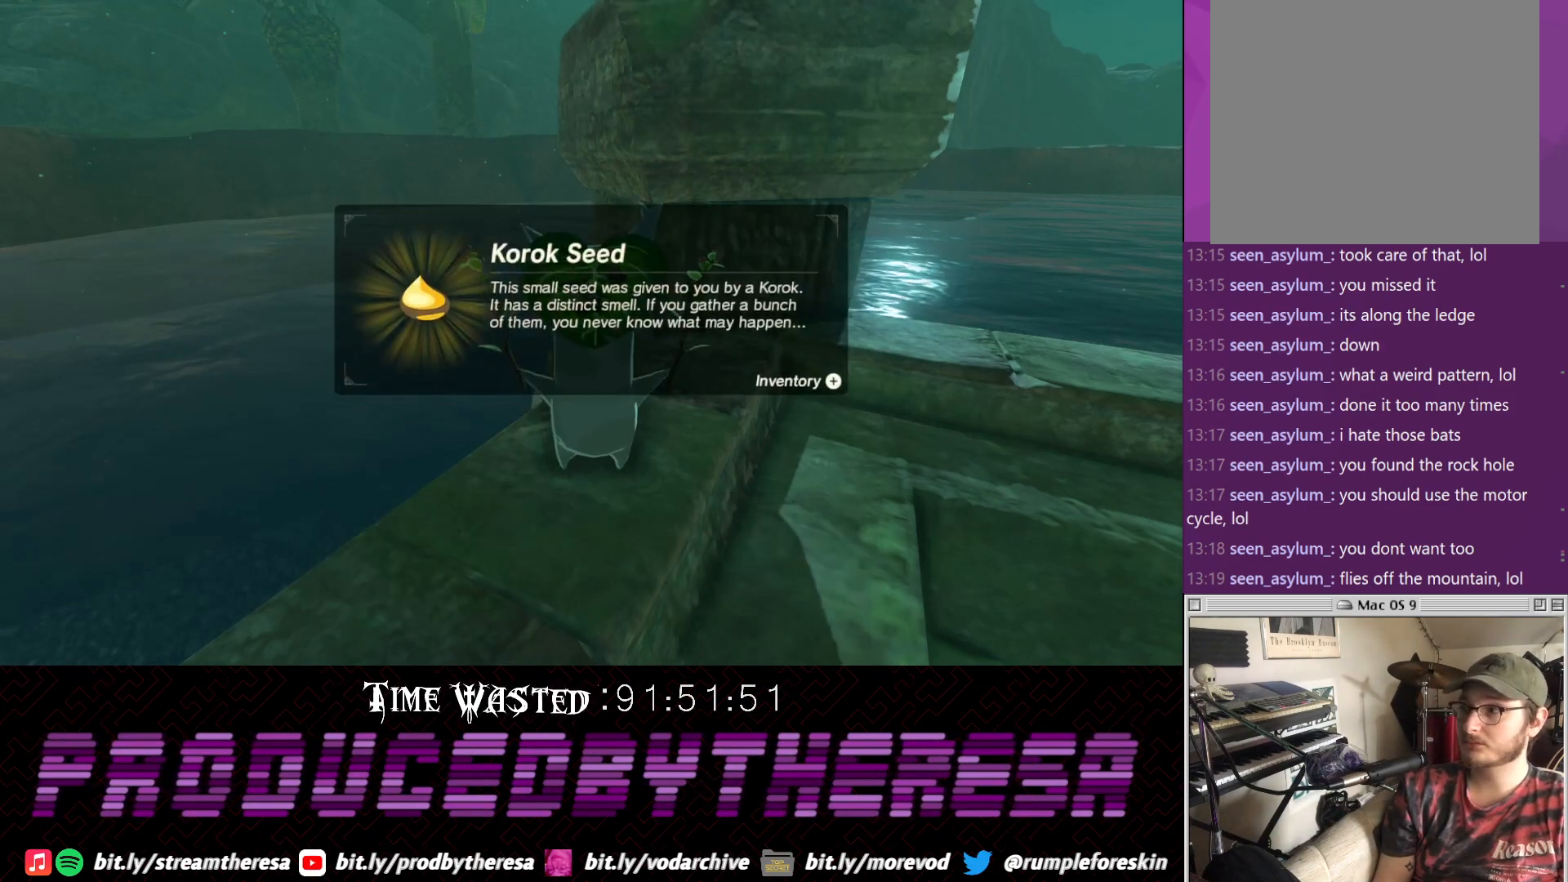
{"dt_ms": 500, "buttons": ["CROSS"], "left_stick": "center", "right_stick": "center", "events": [[167, "CROSS", "down"], [233, "CROSS", "up"], [300, "CROSS", "down"], [367, "CROSS", "up"], [483, "CROSS", "down"]]}
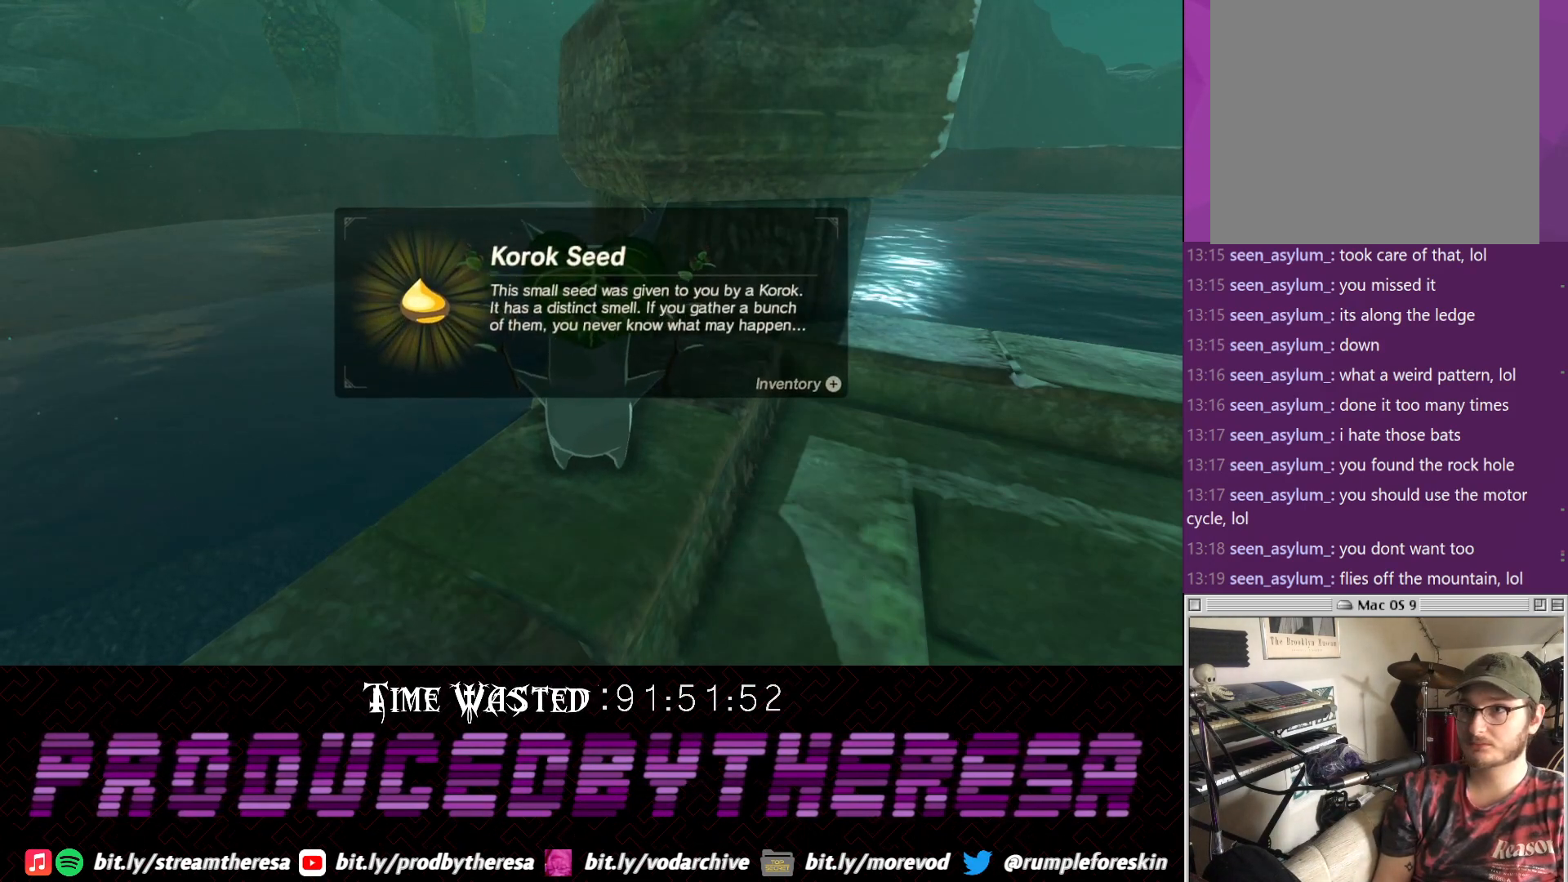
{"dt_ms": 500, "buttons": ["CROSS"], "left_stick": "center", "right_stick": "center", "events": [[50, "CROSS", "up"], [117, "CROSS", "down"], [233, "CROSS", "up"], [300, "CROSS", "down"], [367, "CROSS", "up"], [433, "CROSS", "down"]]}
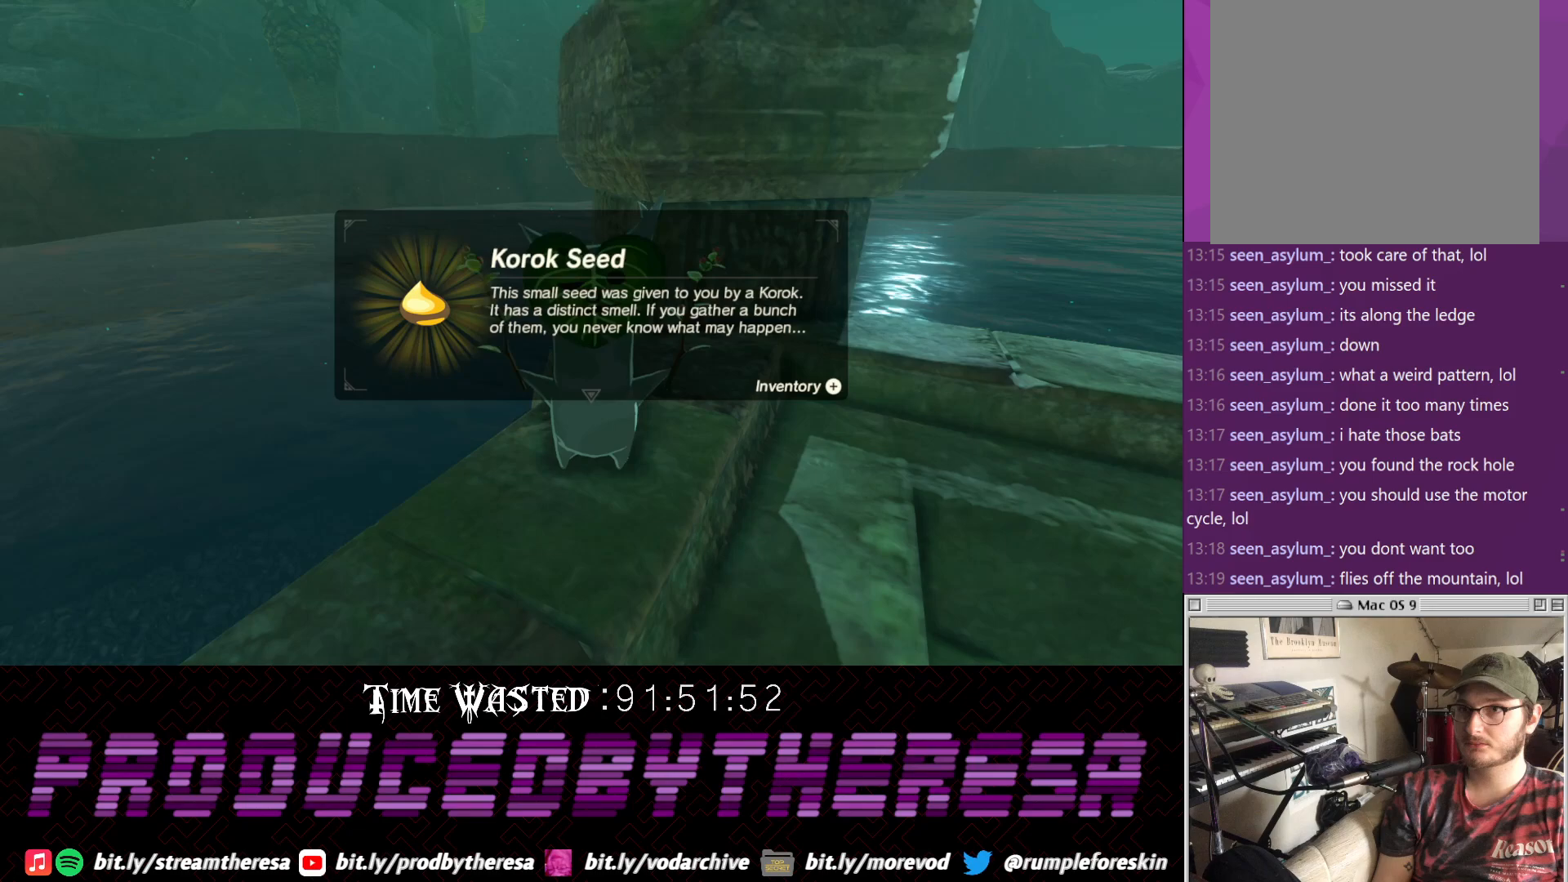
{"dt_ms": 500, "buttons": [], "left_stick": "center", "right_stick": "center", "events": [[17, "CROSS", "up"], [67, "CROSS", "down"], [183, "CROSS", "up"], [250, "CROSS", "down"], [317, "CROSS", "up"], [383, "CROSS", "down"], [467, "CROSS", "up"]]}
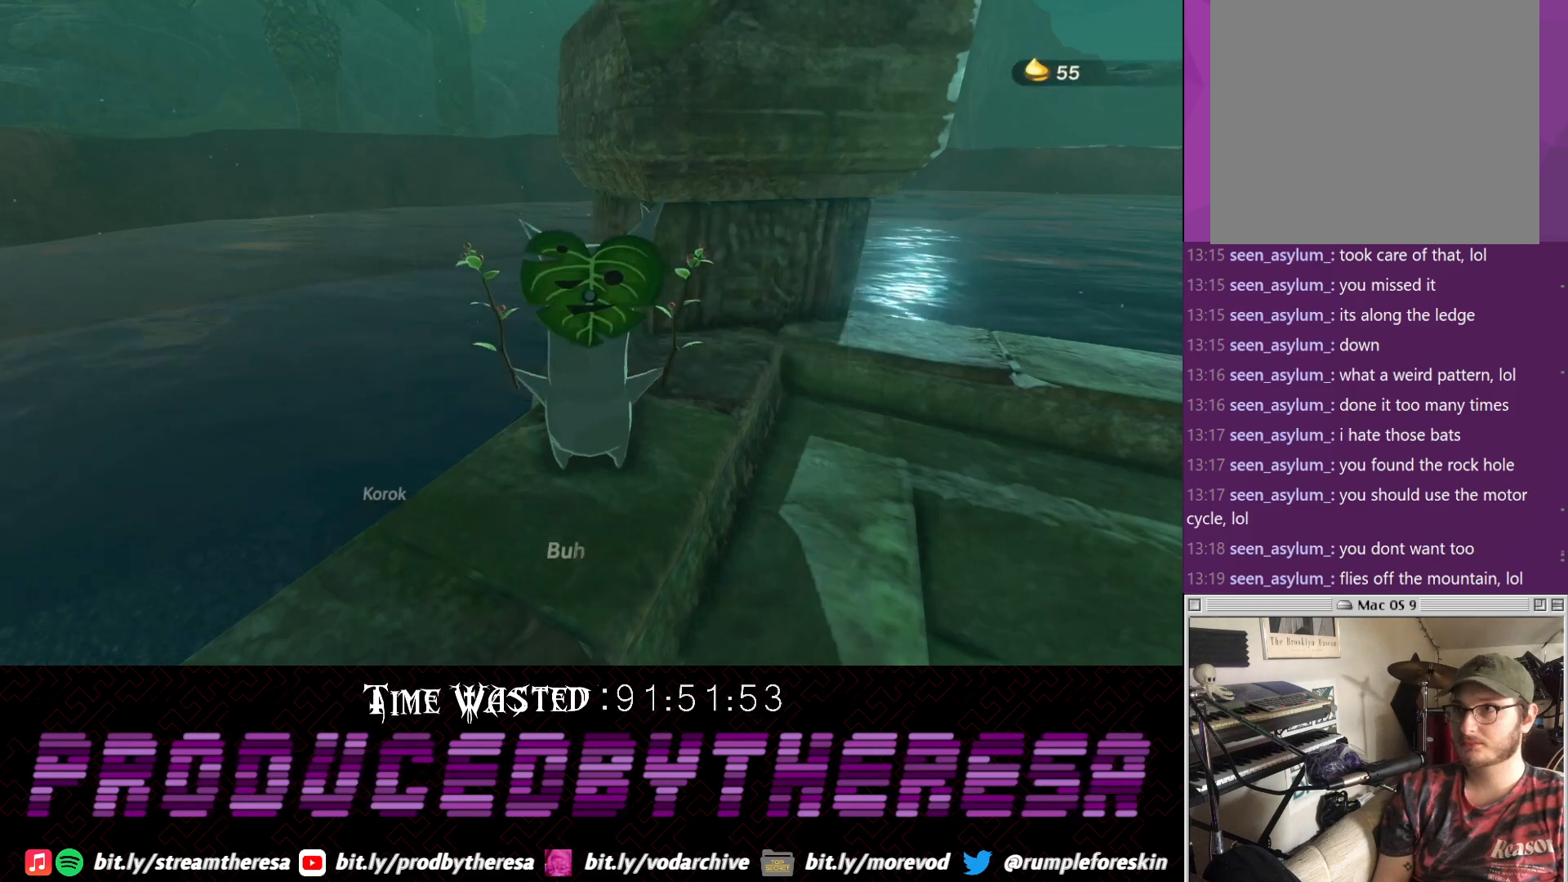
{"dt_ms": 500, "buttons": [], "left_stick": "center", "right_stick": "center", "events": [[67, "CROSS", "down"], [133, "CROSS", "up"], [200, "CROSS", "down"], [267, "CROSS", "up"], [333, "CROSS", "down"], [450, "CROSS", "up"]]}
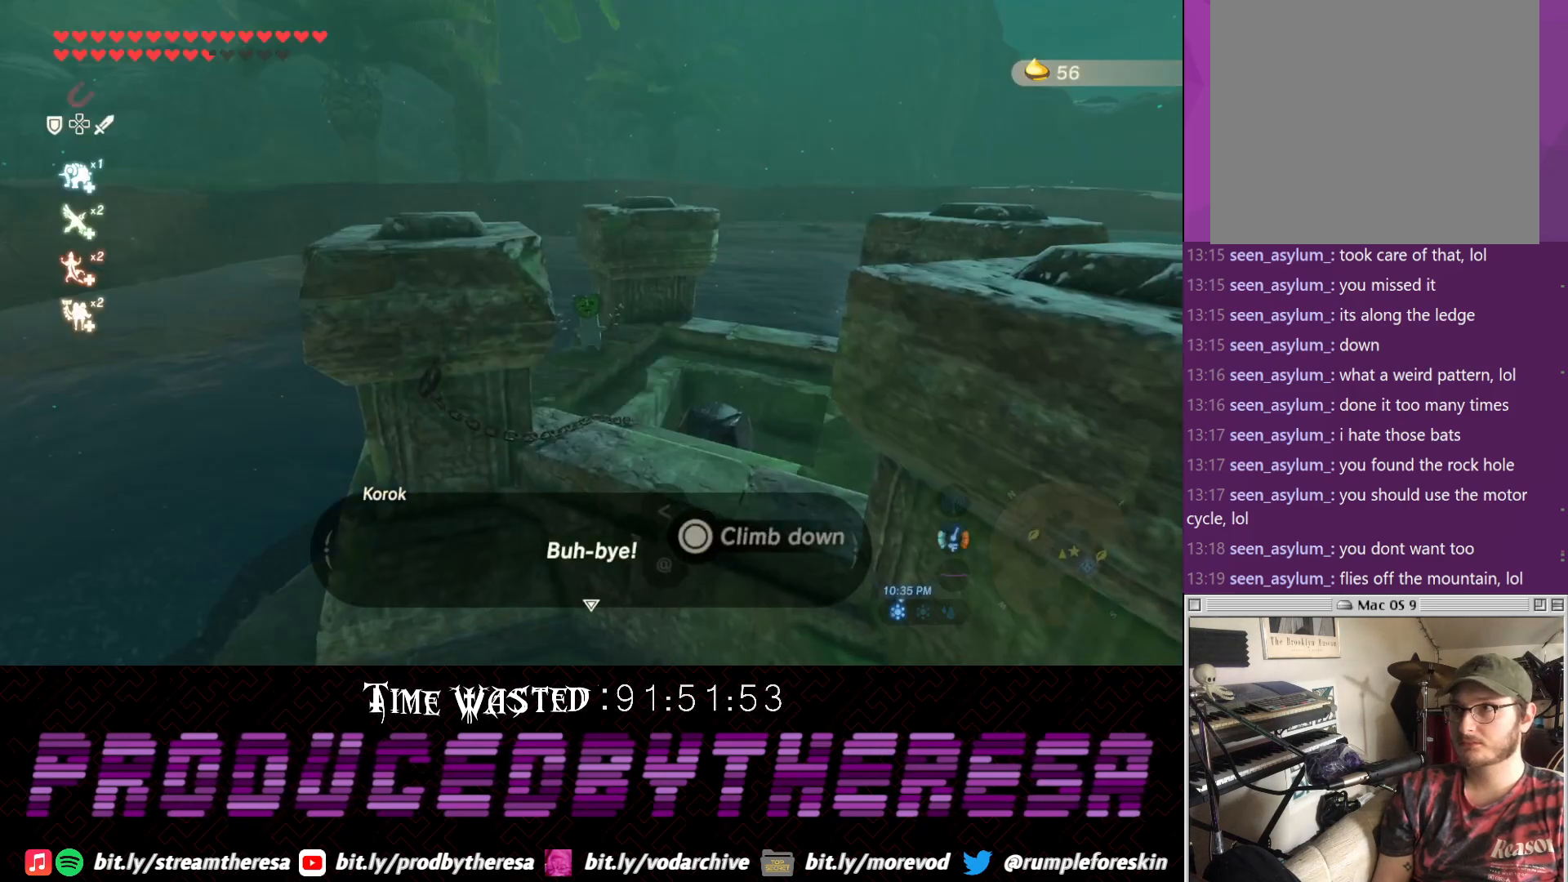
{"dt_ms": 500, "buttons": [], "left_stick": "center", "right_stick": "center", "events": [[17, "CROSS", "down"], [83, "CROSS", "up"], [150, "CROSS", "down"], [267, "CROSS", "up"]]}
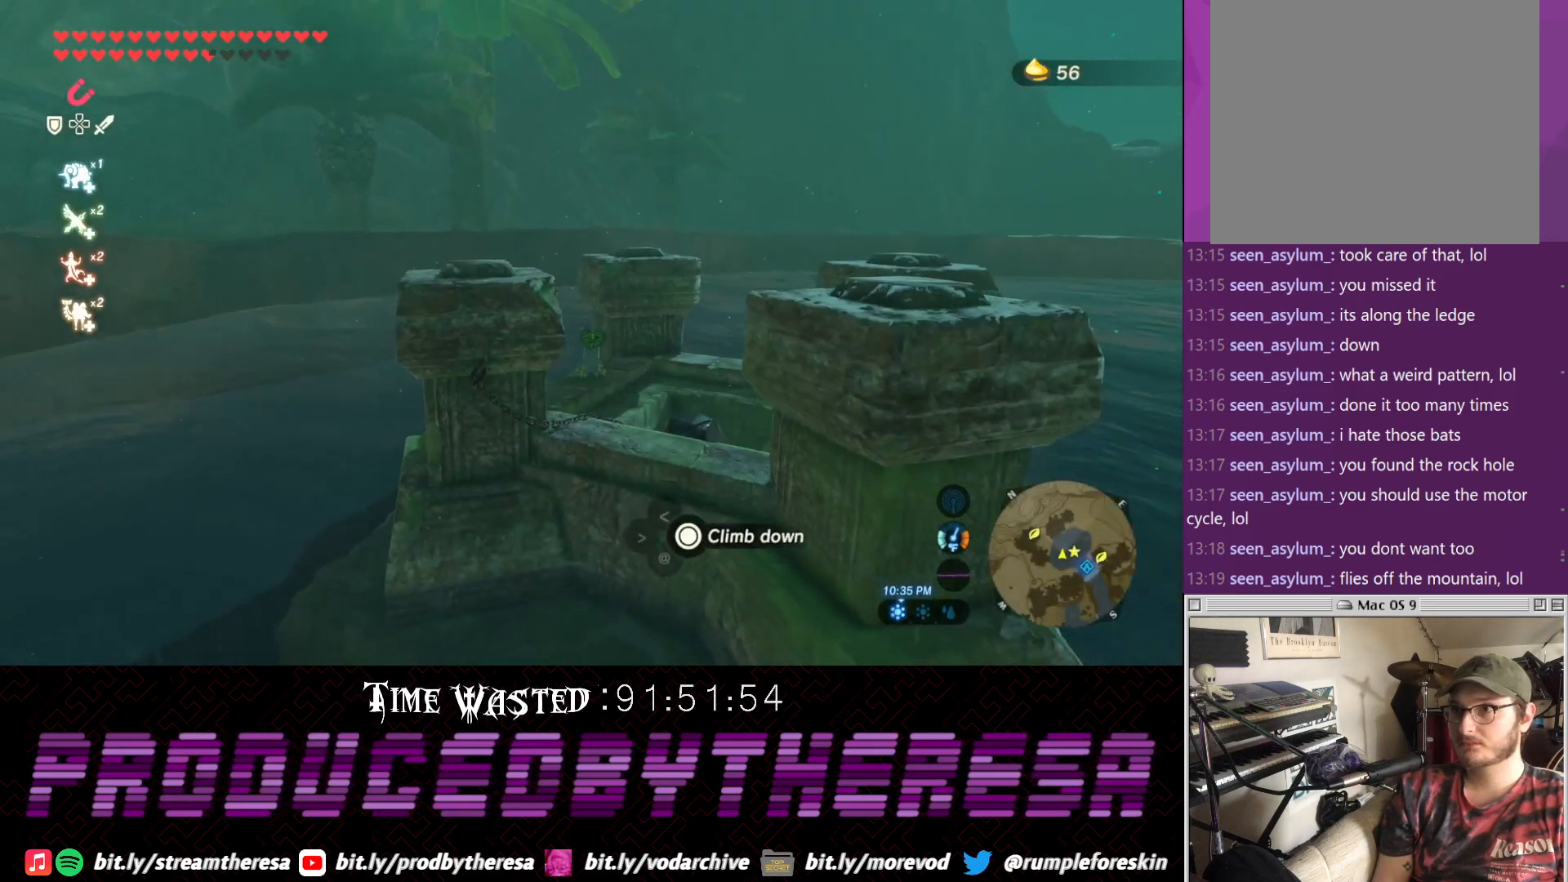
{"dt_ms": 500, "buttons": [], "left_stick": "center", "right_stick": "center", "events": []}
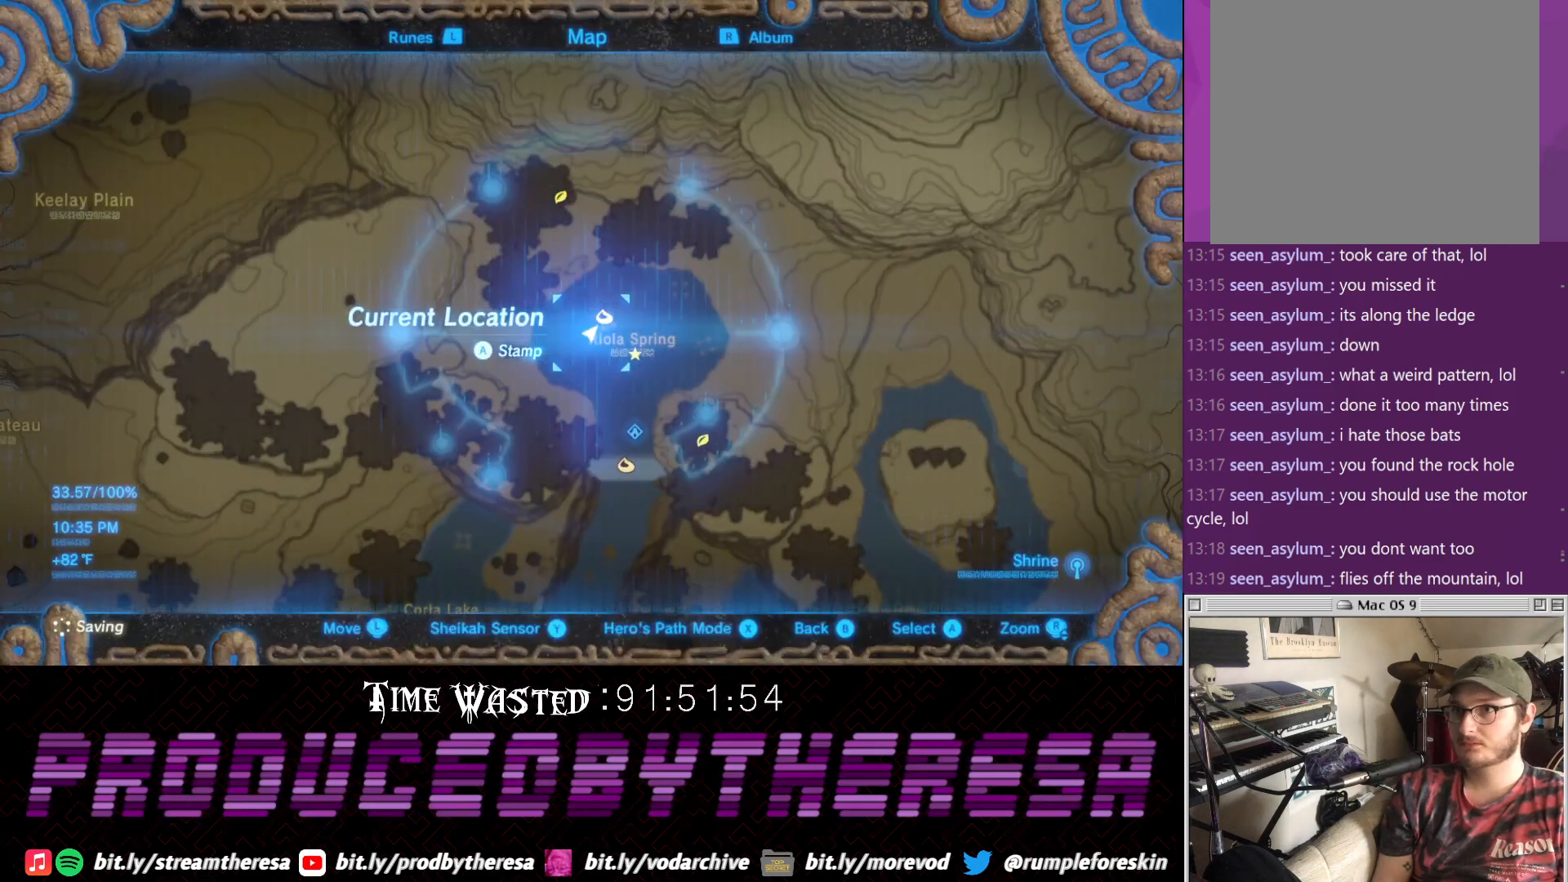
{"dt_ms": 500, "buttons": [], "left_stick": "right", "right_stick": "center", "events": [[217, "left_stick", "right"]]}
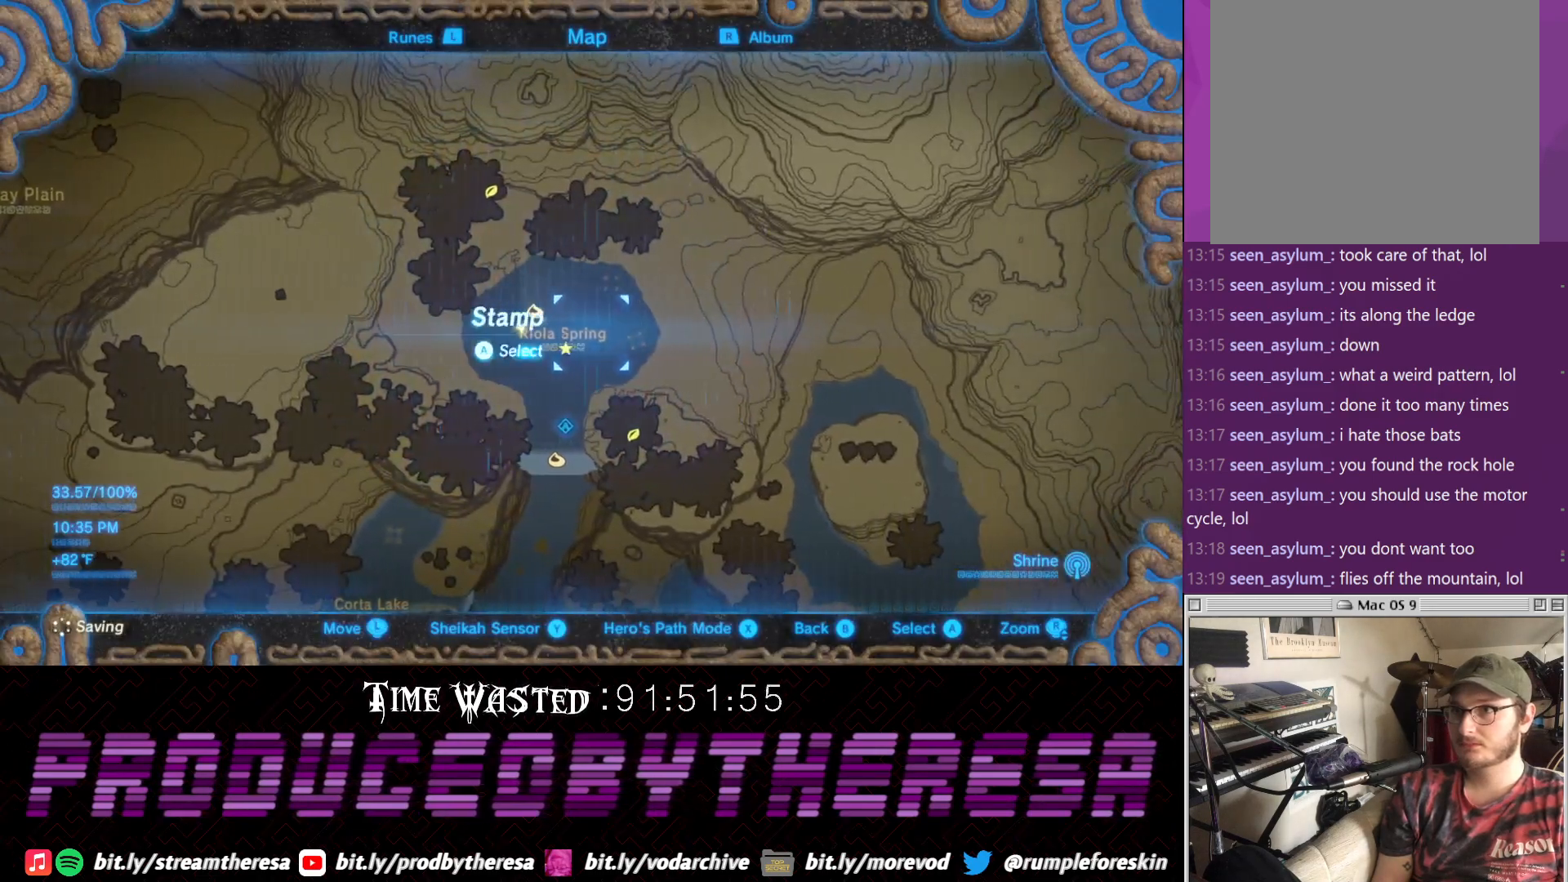
{"dt_ms": 500, "buttons": [], "left_stick": "down-right", "right_stick": "center", "events": [[250, "left_stick", "down-right"]]}
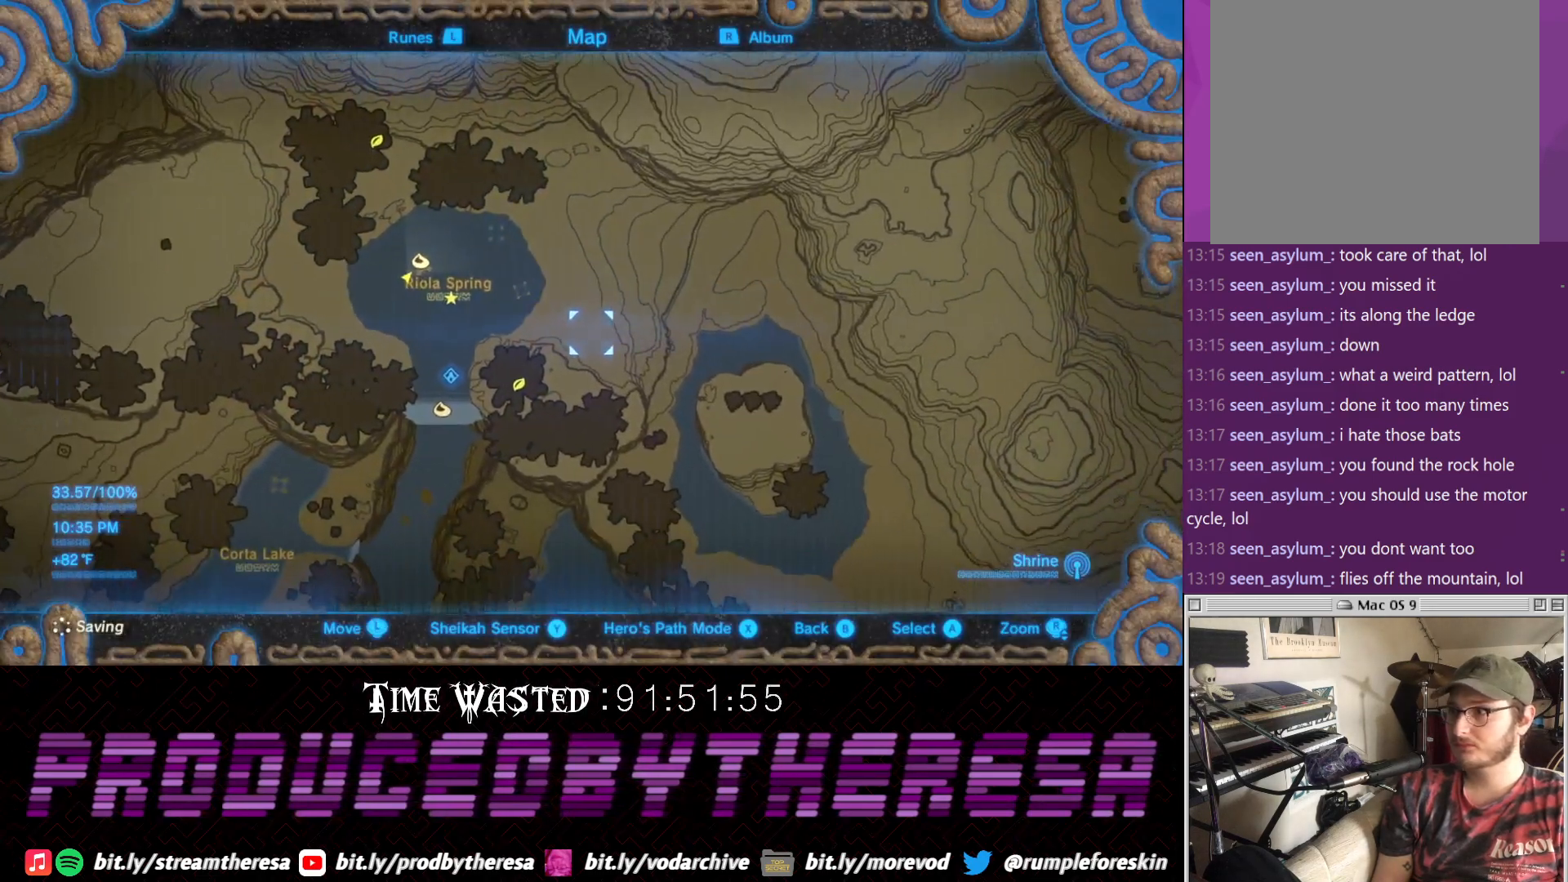
{"dt_ms": 500, "buttons": [], "left_stick": "center", "right_stick": "center", "events": [[50, "left_stick", "center"], [233, "left_stick", "down-right"], [433, "left_stick", "center"]]}
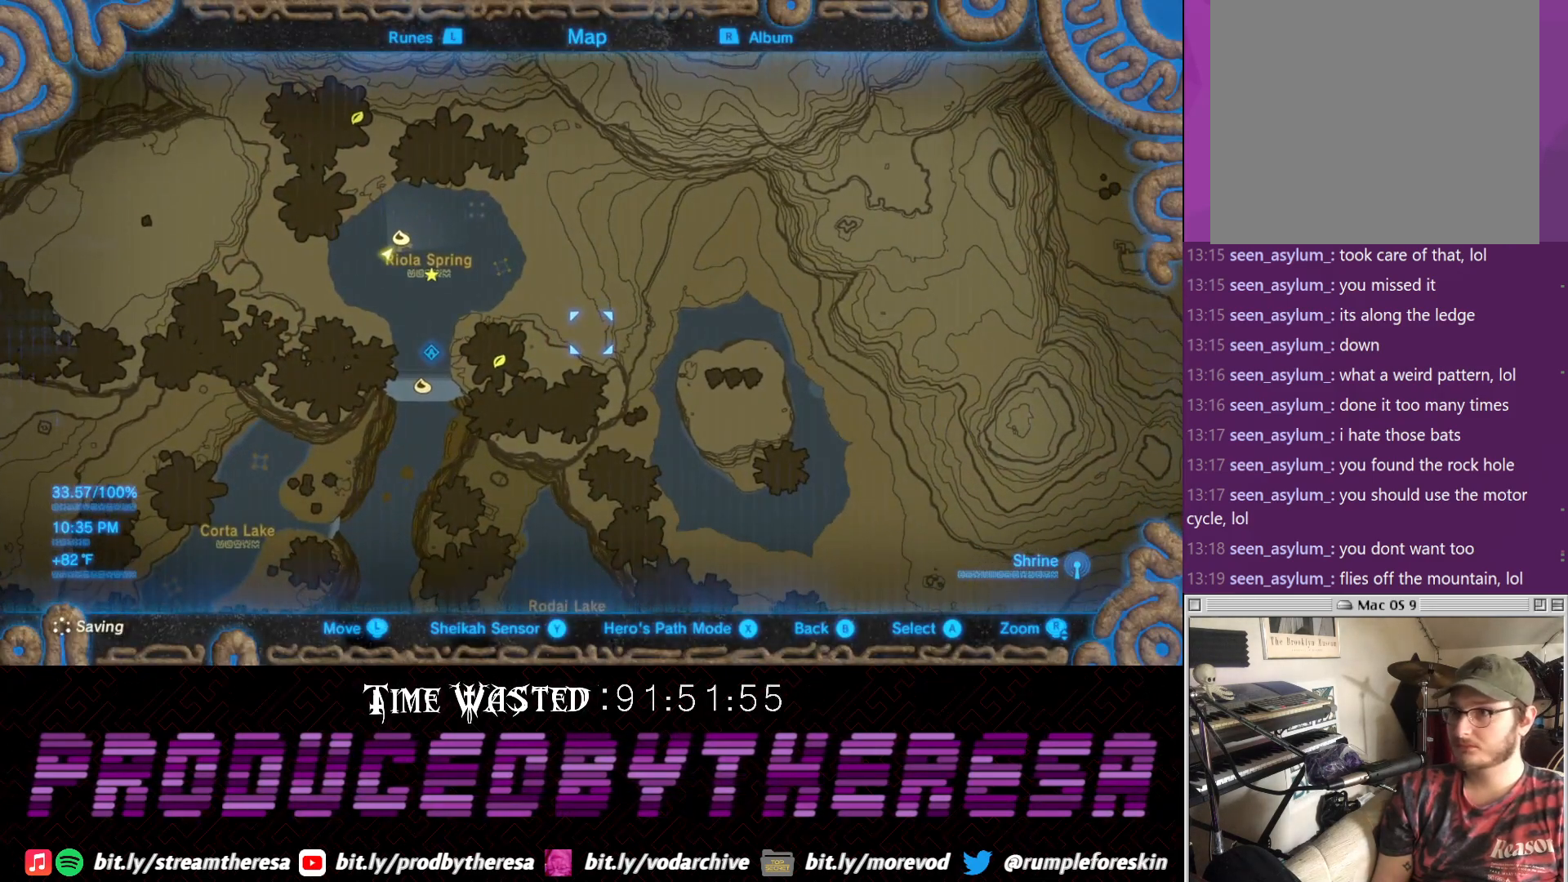
{"dt_ms": 500, "buttons": [], "left_stick": "center", "right_stick": "center", "events": []}
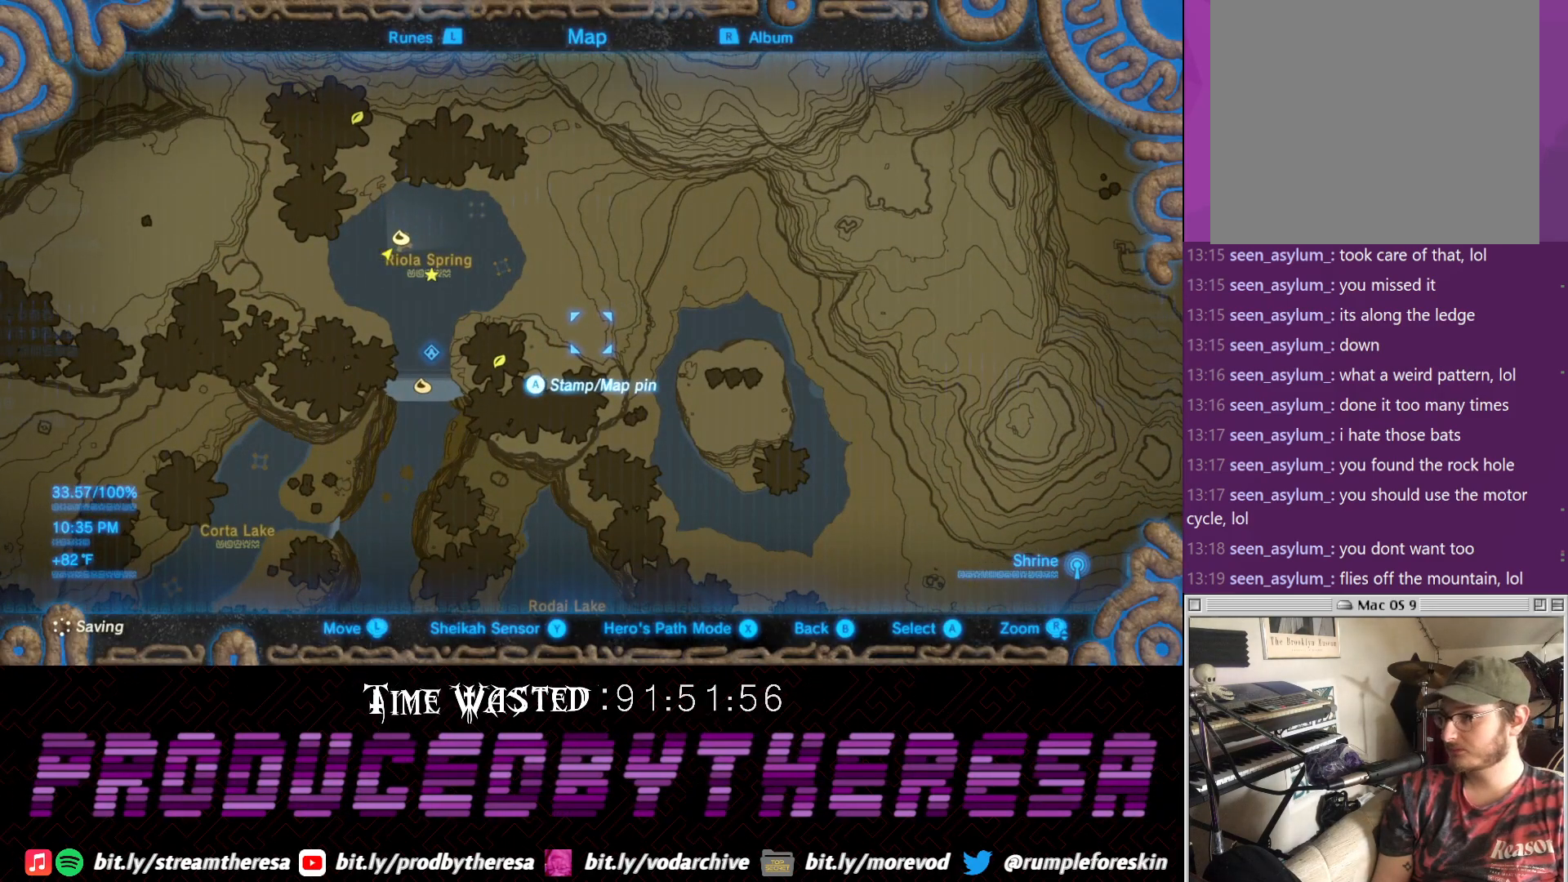
{"dt_ms": 500, "buttons": [], "left_stick": "down-right", "right_stick": "center", "events": [[133, "left_stick", "down-right"]]}
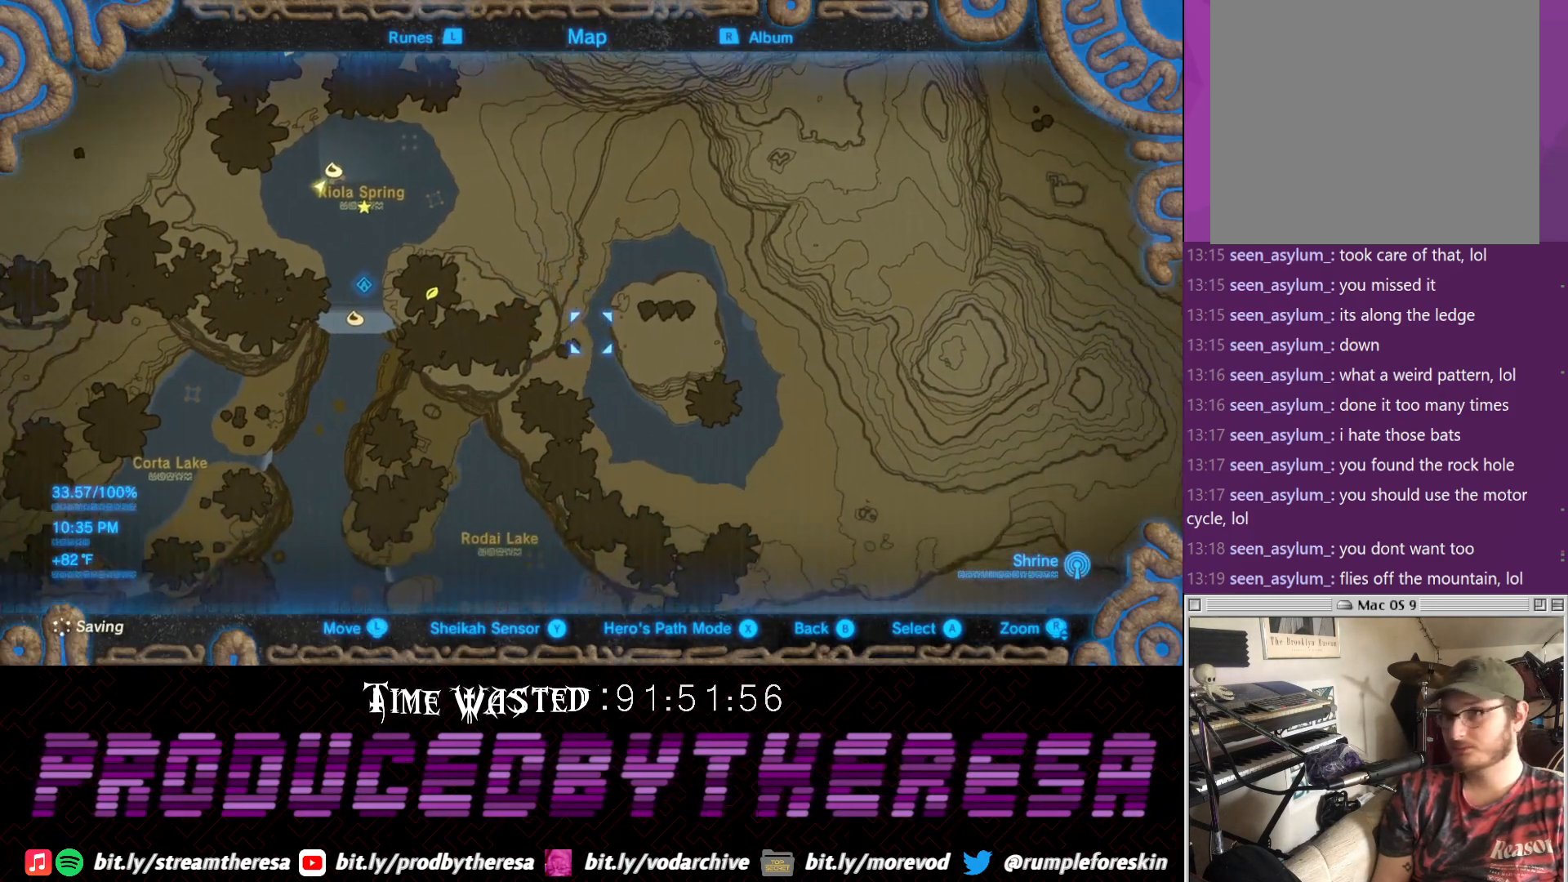
{"dt_ms": 500, "buttons": [], "left_stick": "center", "right_stick": "center", "events": [[17, "left_stick", "right"], [217, "left_stick", "center"]]}
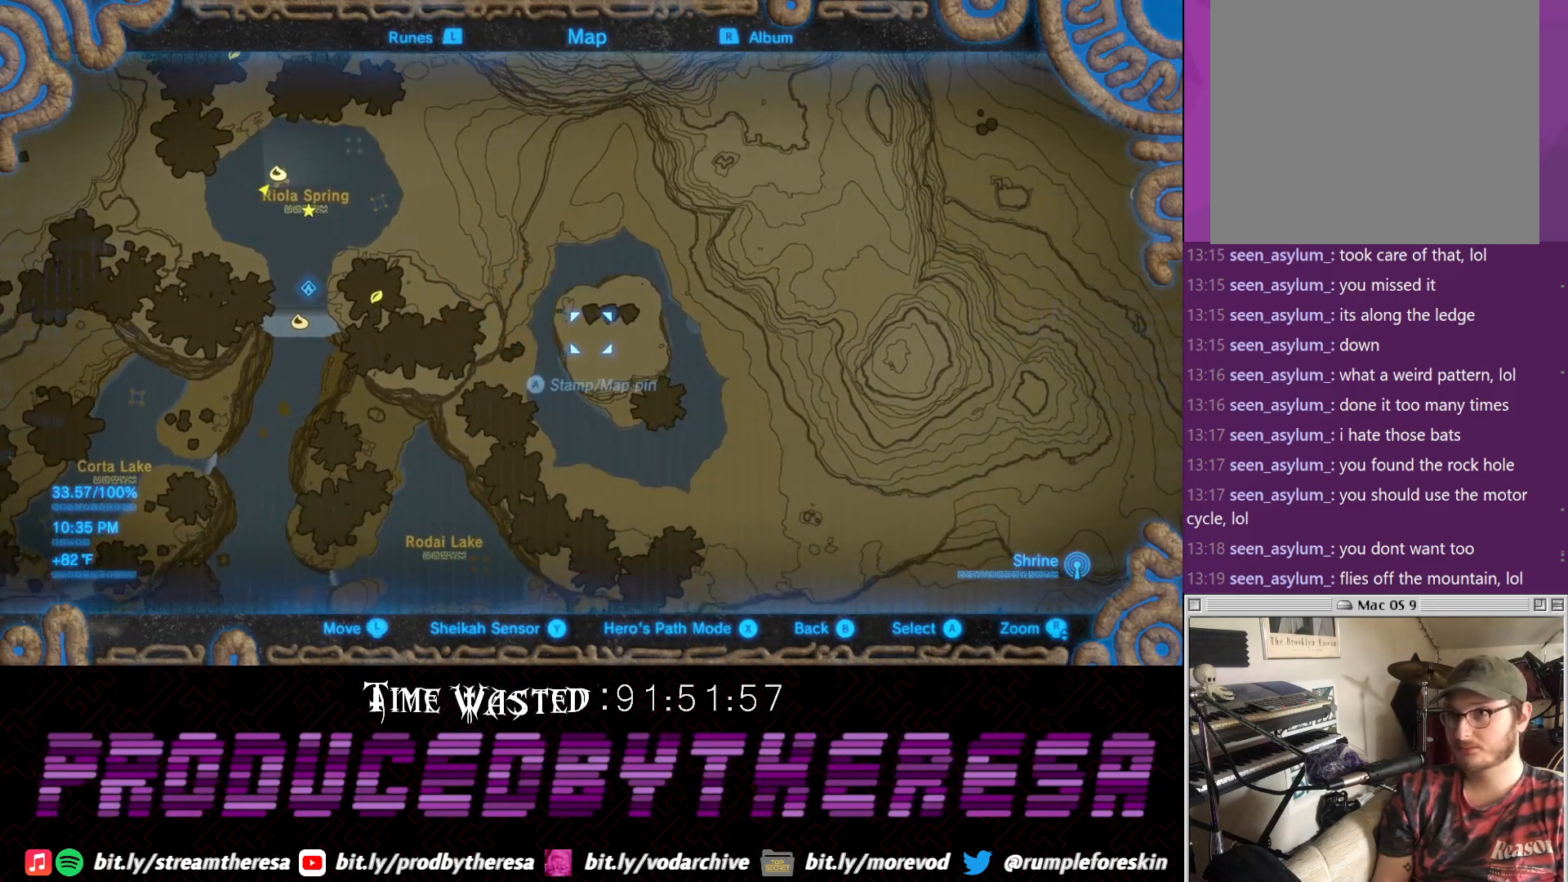
{"dt_ms": 500, "buttons": [], "left_stick": "center", "right_stick": "center", "events": []}
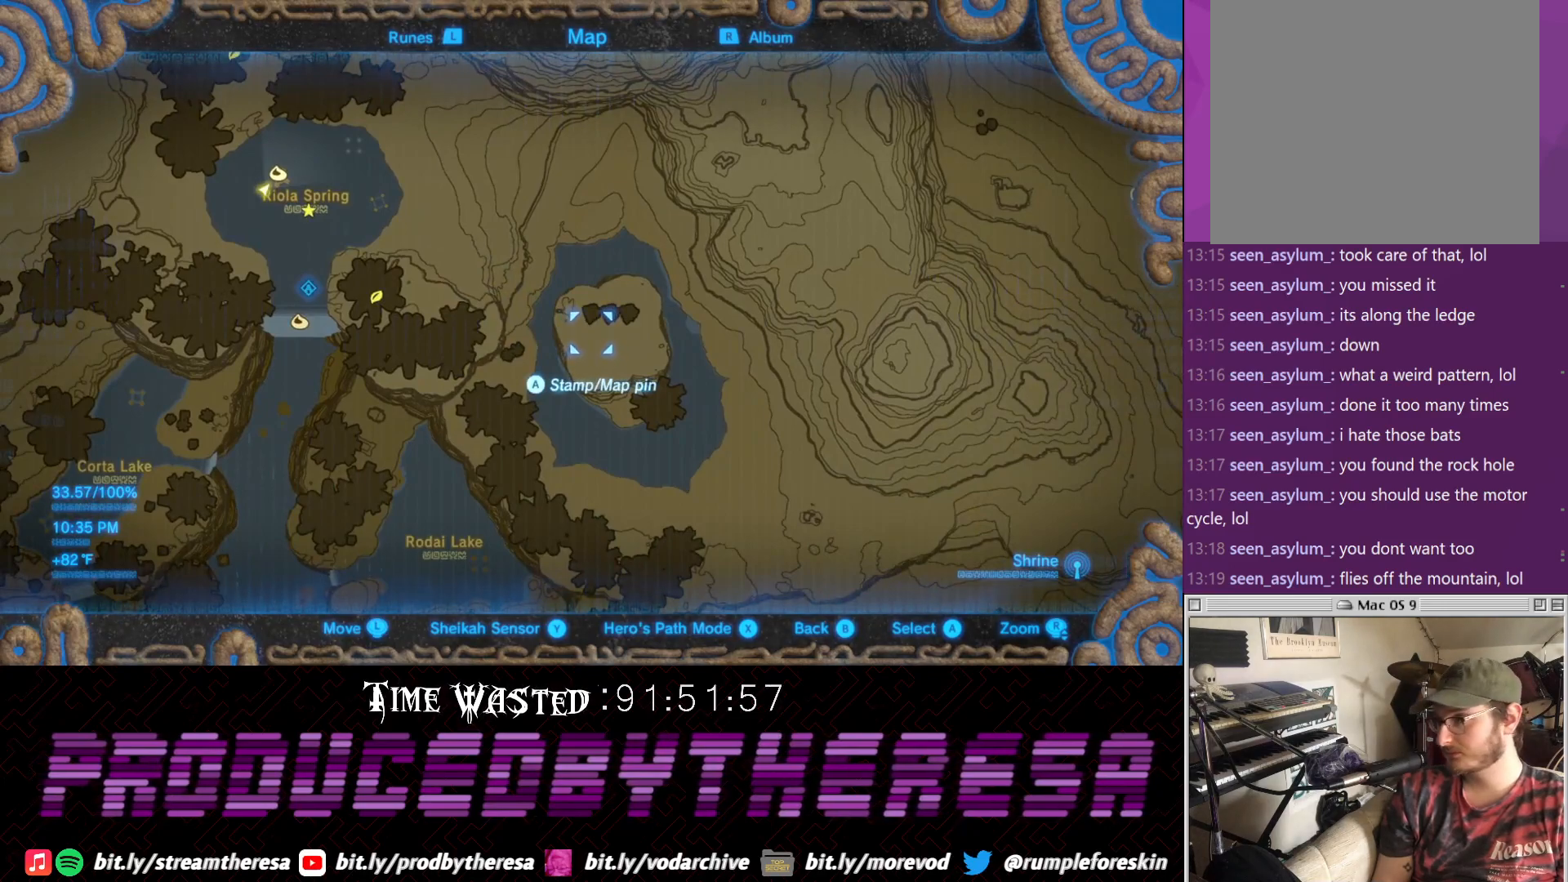
{"dt_ms": 500, "buttons": [], "left_stick": "center", "right_stick": "center", "events": [[167, "left_stick", "down-right"], [267, "left_stick", "center"]]}
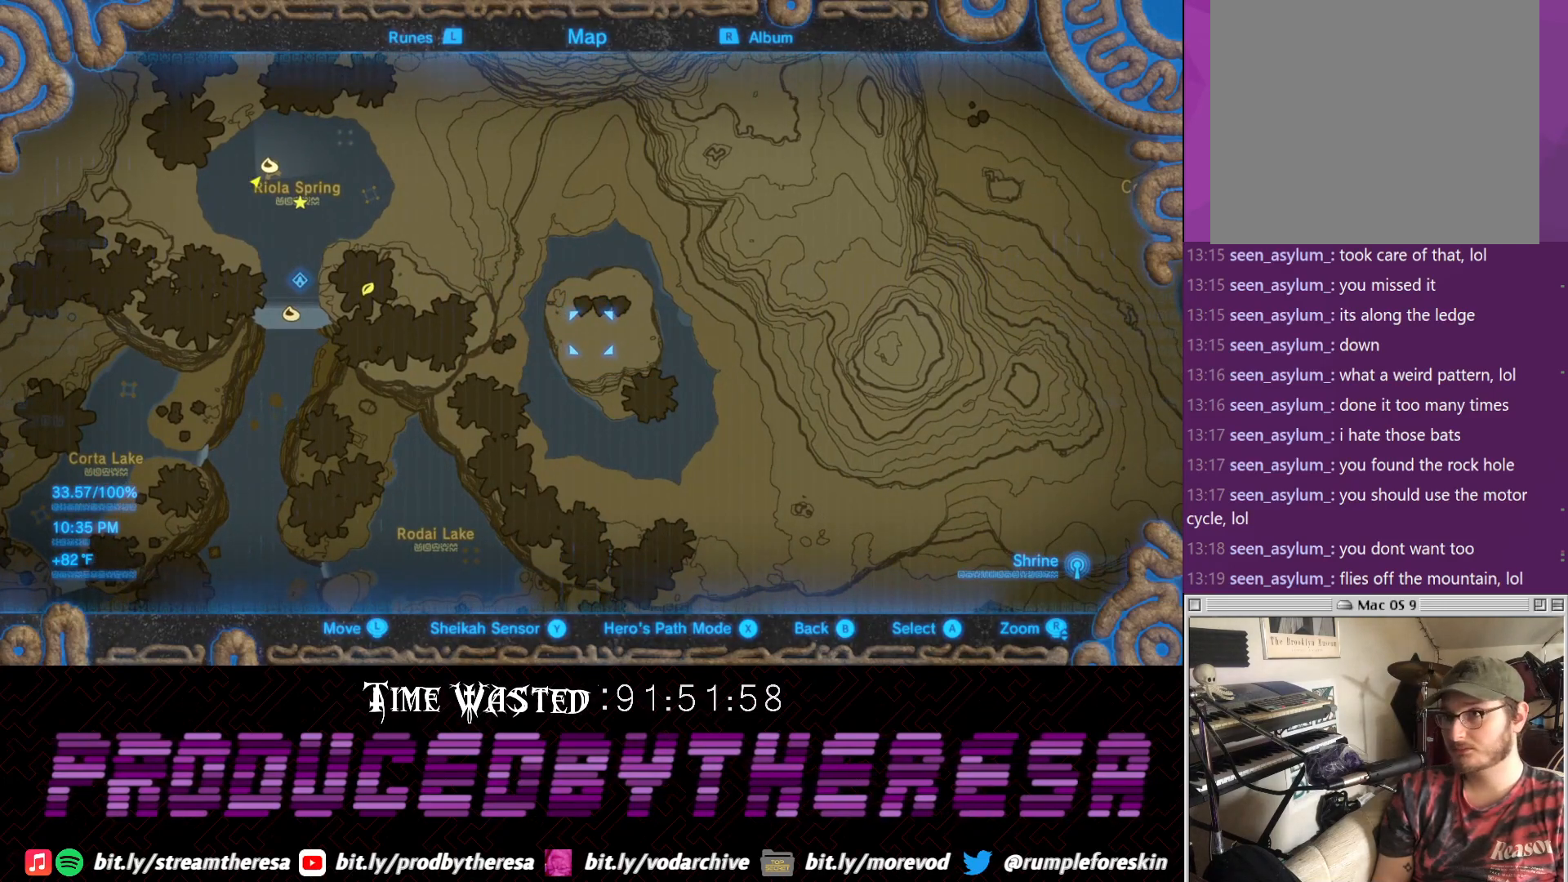
{"dt_ms": 500, "buttons": [], "left_stick": "center", "right_stick": "center", "events": [[283, "CIRCLE", "down"], [383, "CIRCLE", "up"]]}
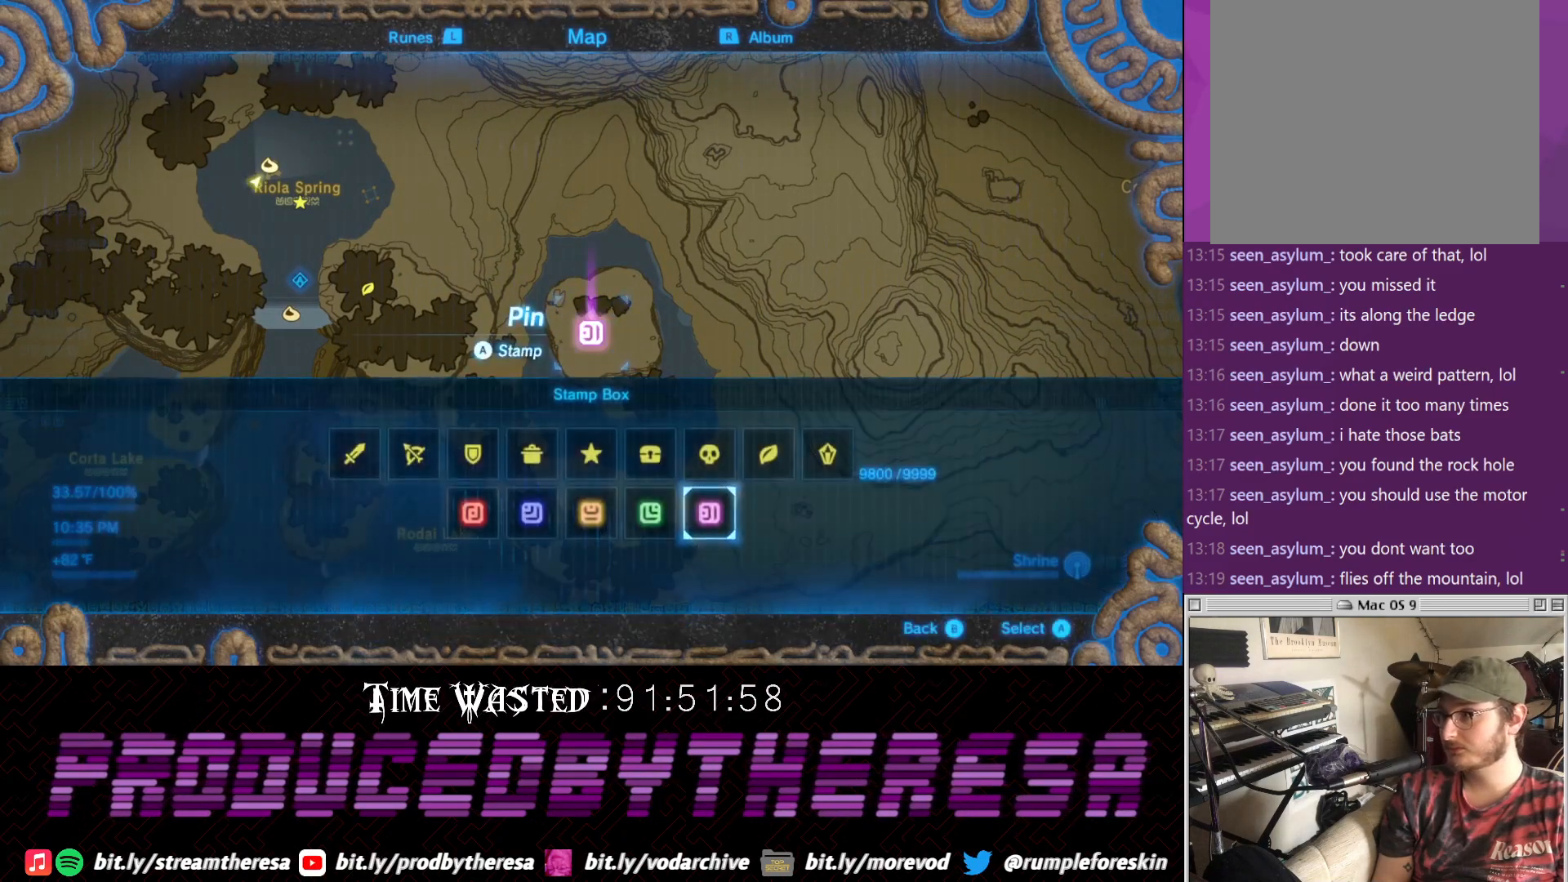
{"dt_ms": 500, "buttons": [], "left_stick": "center", "right_stick": "center", "events": []}
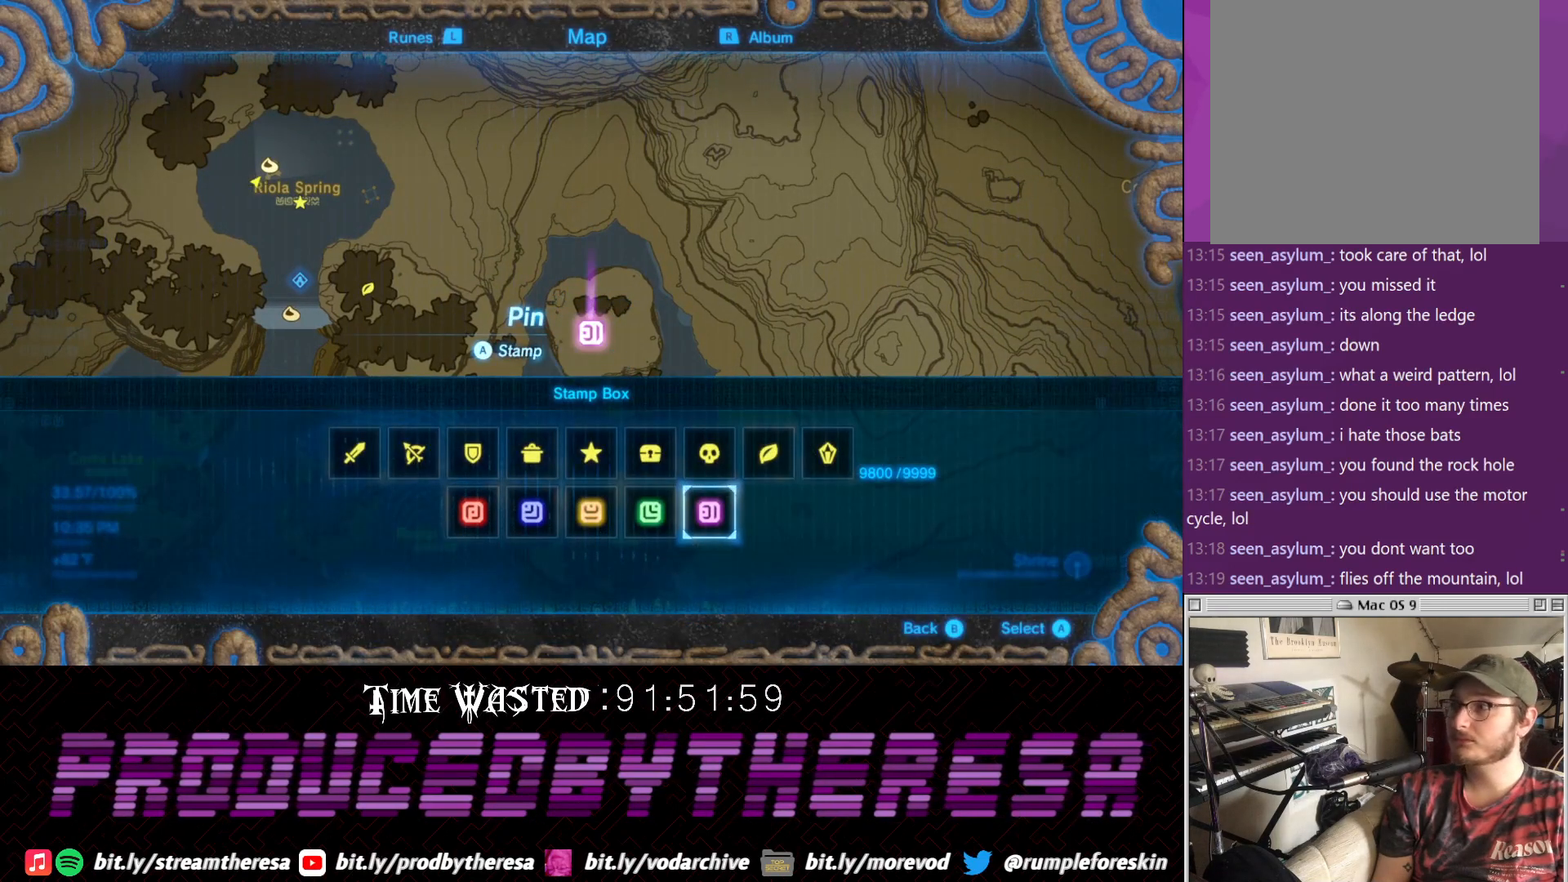
{"dt_ms": 500, "buttons": [], "left_stick": "center", "right_stick": "center", "events": []}
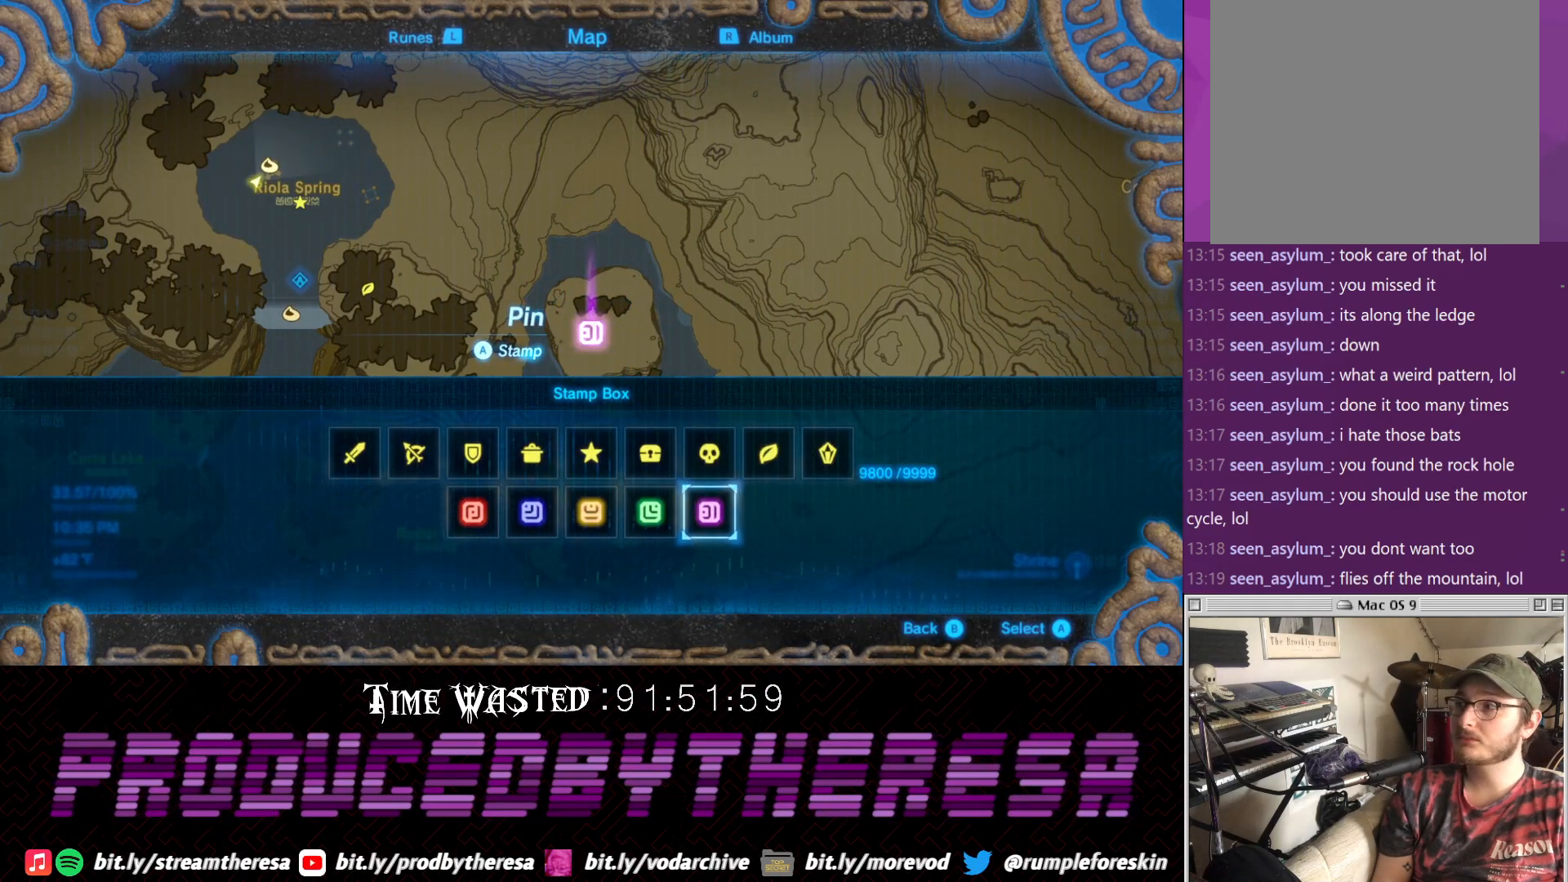
{"dt_ms": 500, "buttons": [], "left_stick": "center", "right_stick": "center", "events": []}
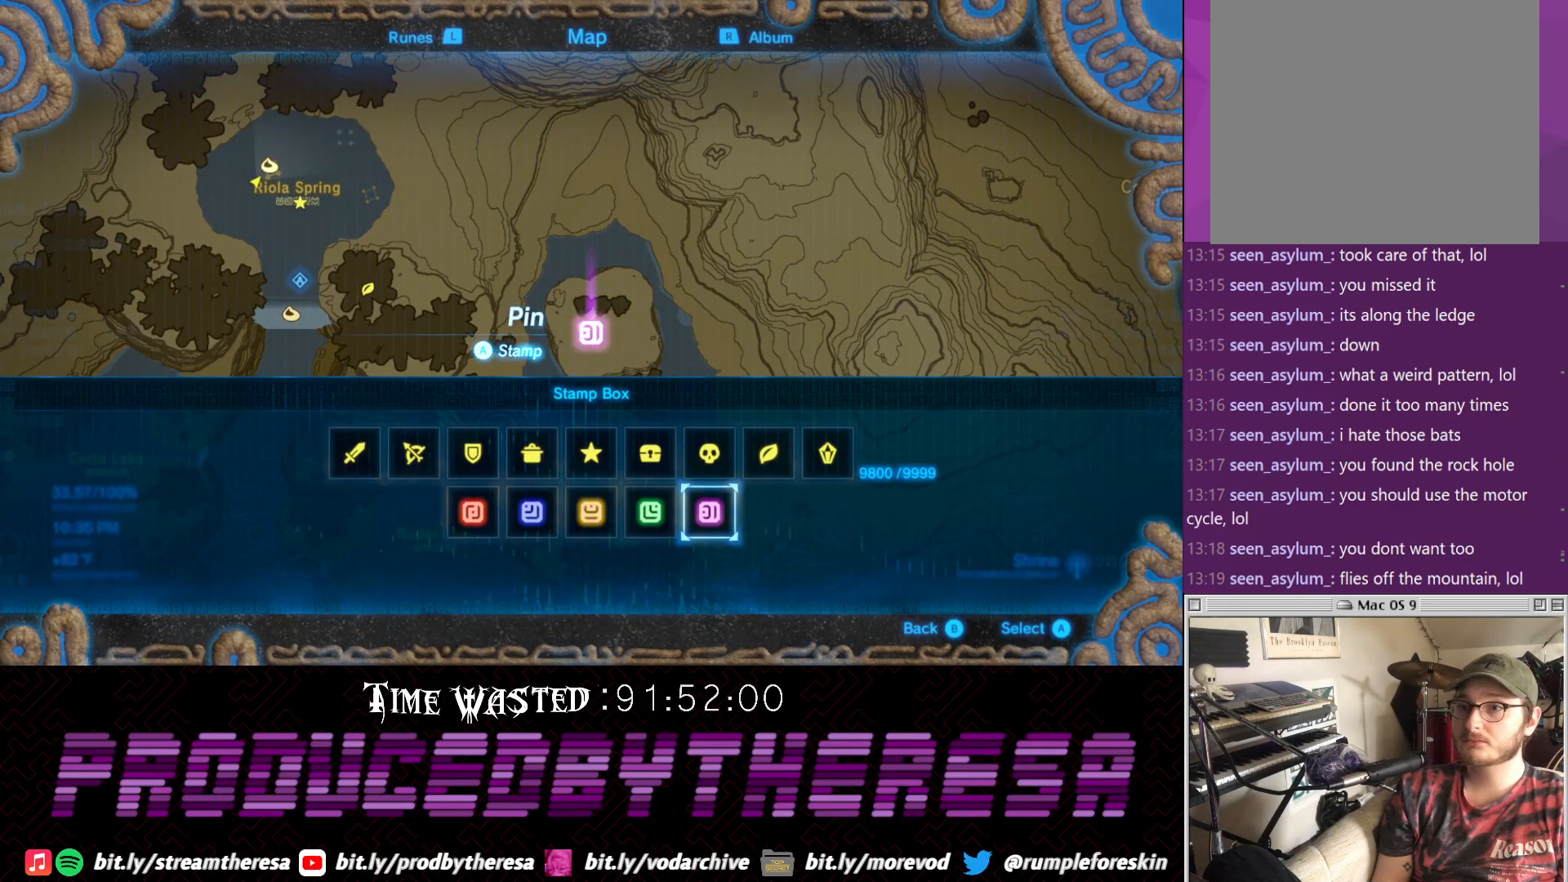
{"dt_ms": 500, "buttons": ["CROSS"], "left_stick": "center", "right_stick": "center", "events": [[283, "CIRCLE", "down"], [400, "CIRCLE", "up"], [467, "CROSS", "down"]]}
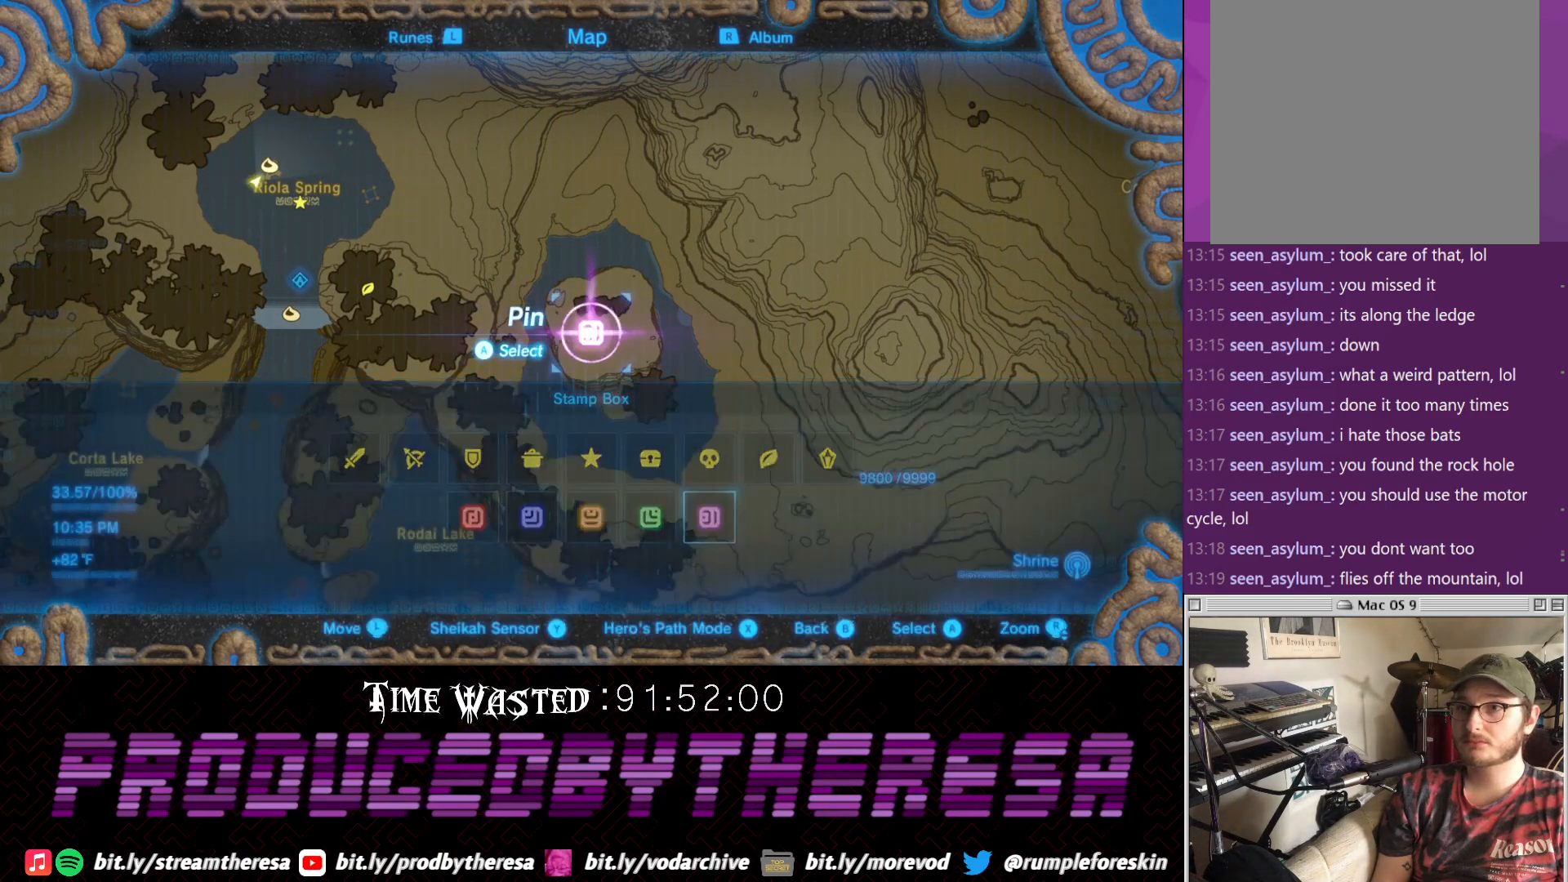
{"dt_ms": 500, "buttons": [], "left_stick": "center", "right_stick": "up-right", "events": [[50, "CROSS", "up"], [233, "right_stick", "right"], [483, "right_stick", "up-right"]]}
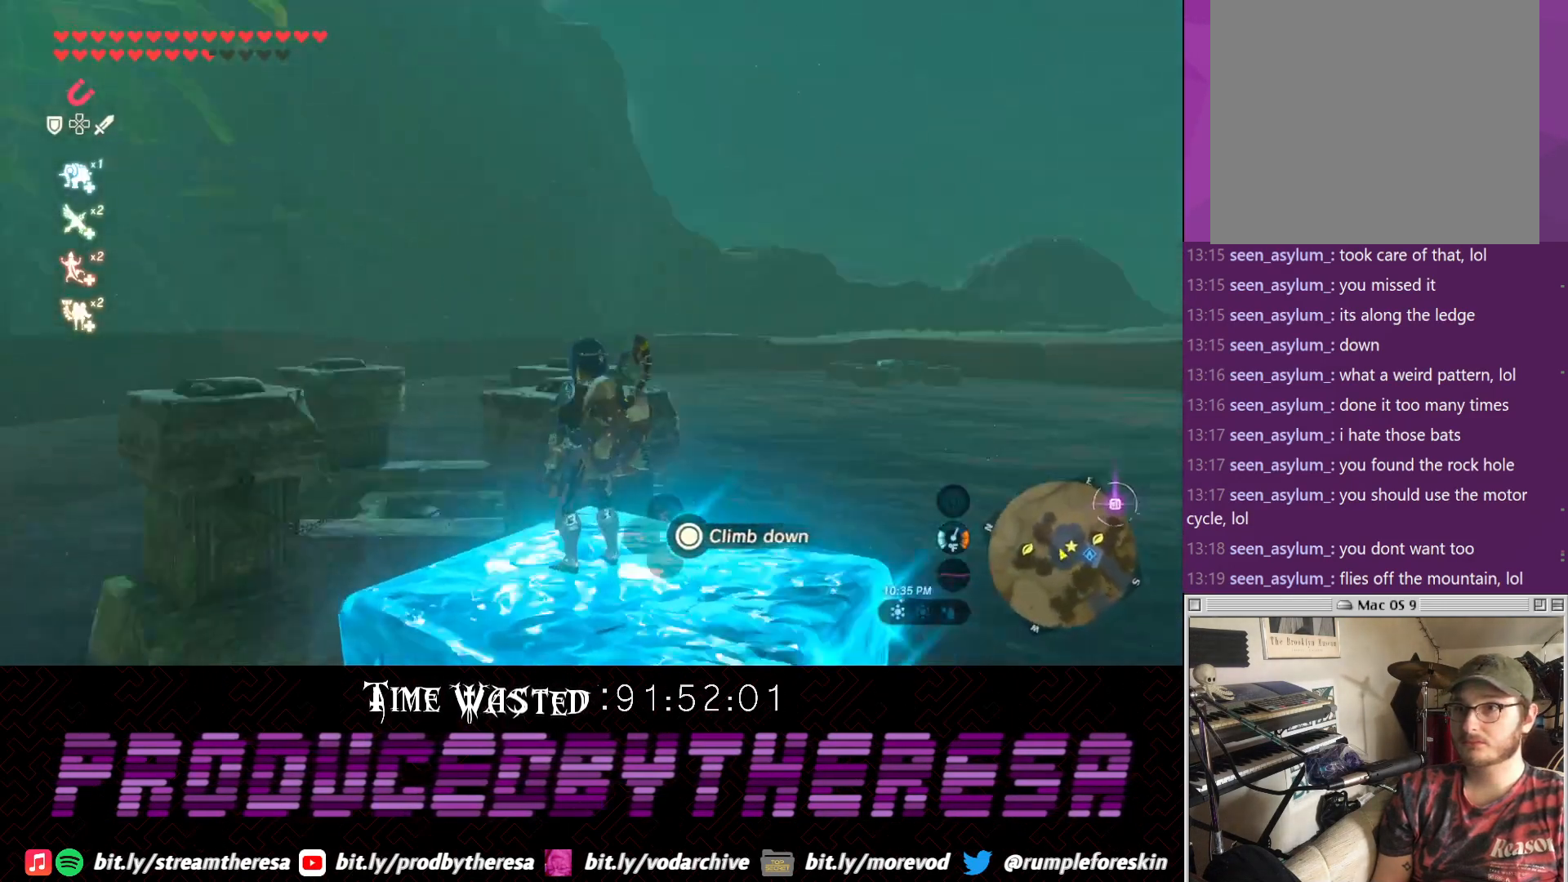
{"dt_ms": 500, "buttons": [], "left_stick": "center", "right_stick": "right", "events": [[233, "right_stick", "right"]]}
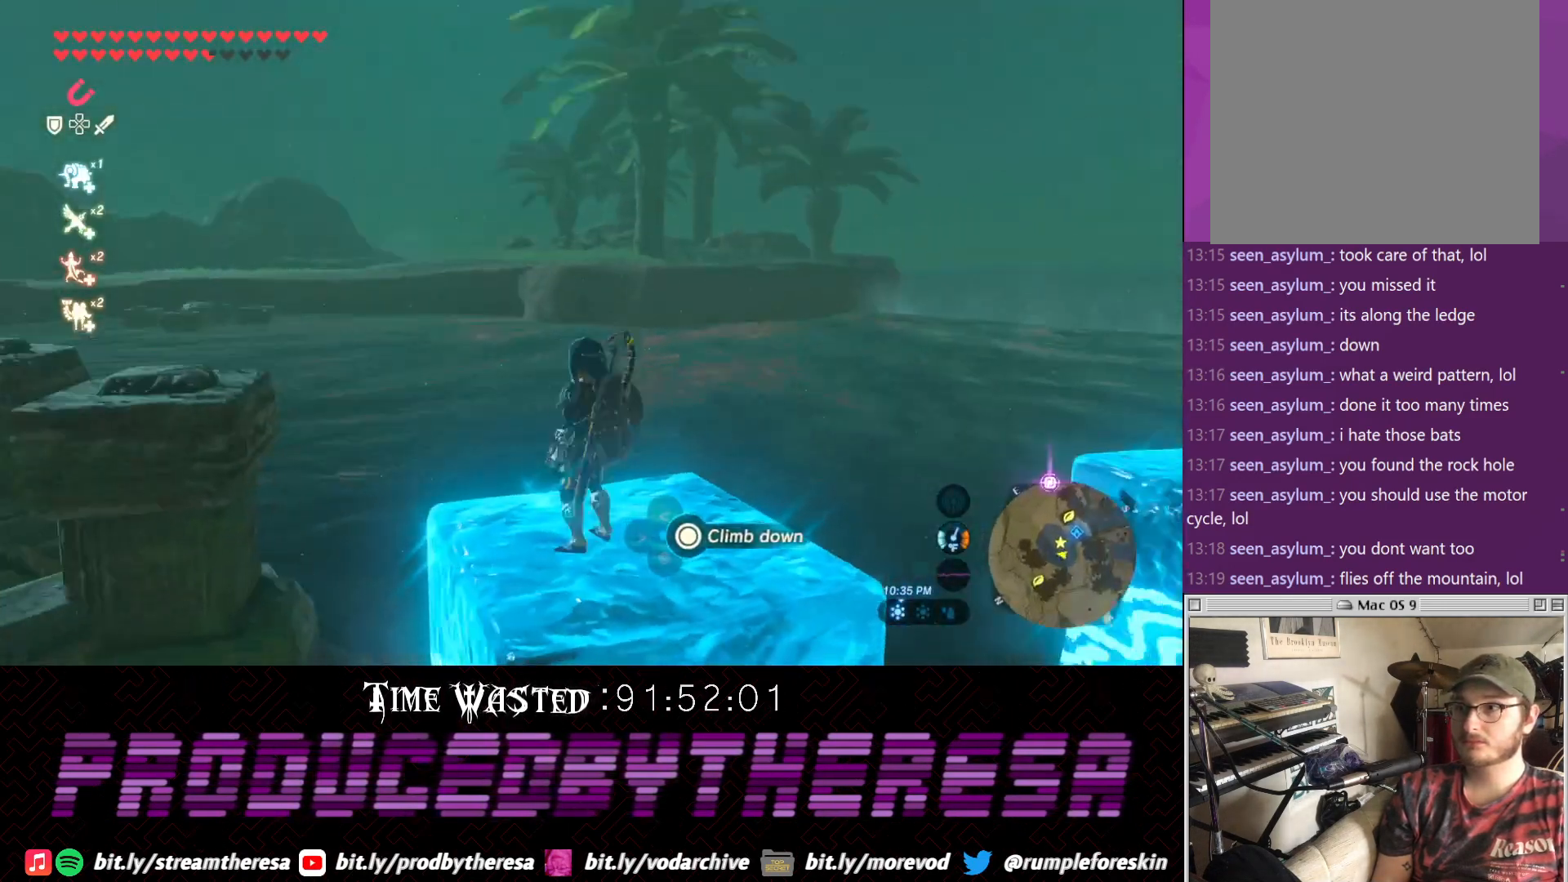
{"dt_ms": 500, "buttons": [], "left_stick": "center", "right_stick": "center", "events": [[83, "right_stick", "up-right"], [183, "left_stick", "up"], [183, "right_stick", "center"], [250, "left_stick", "center"]]}
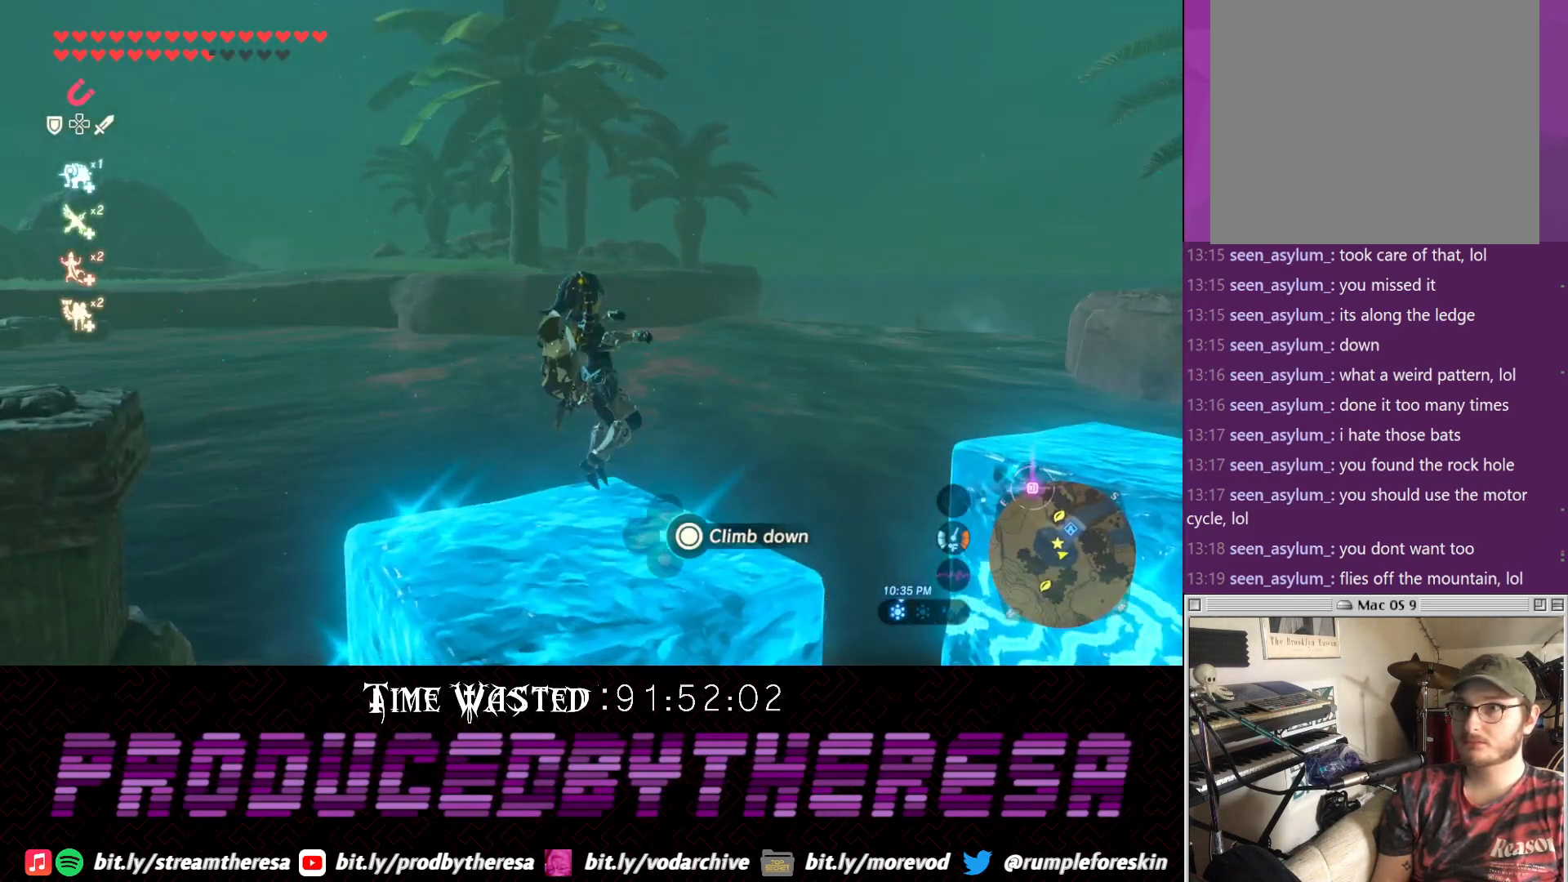
{"dt_ms": 1000, "buttons": [], "left_stick": "center", "right_stick": "center"}
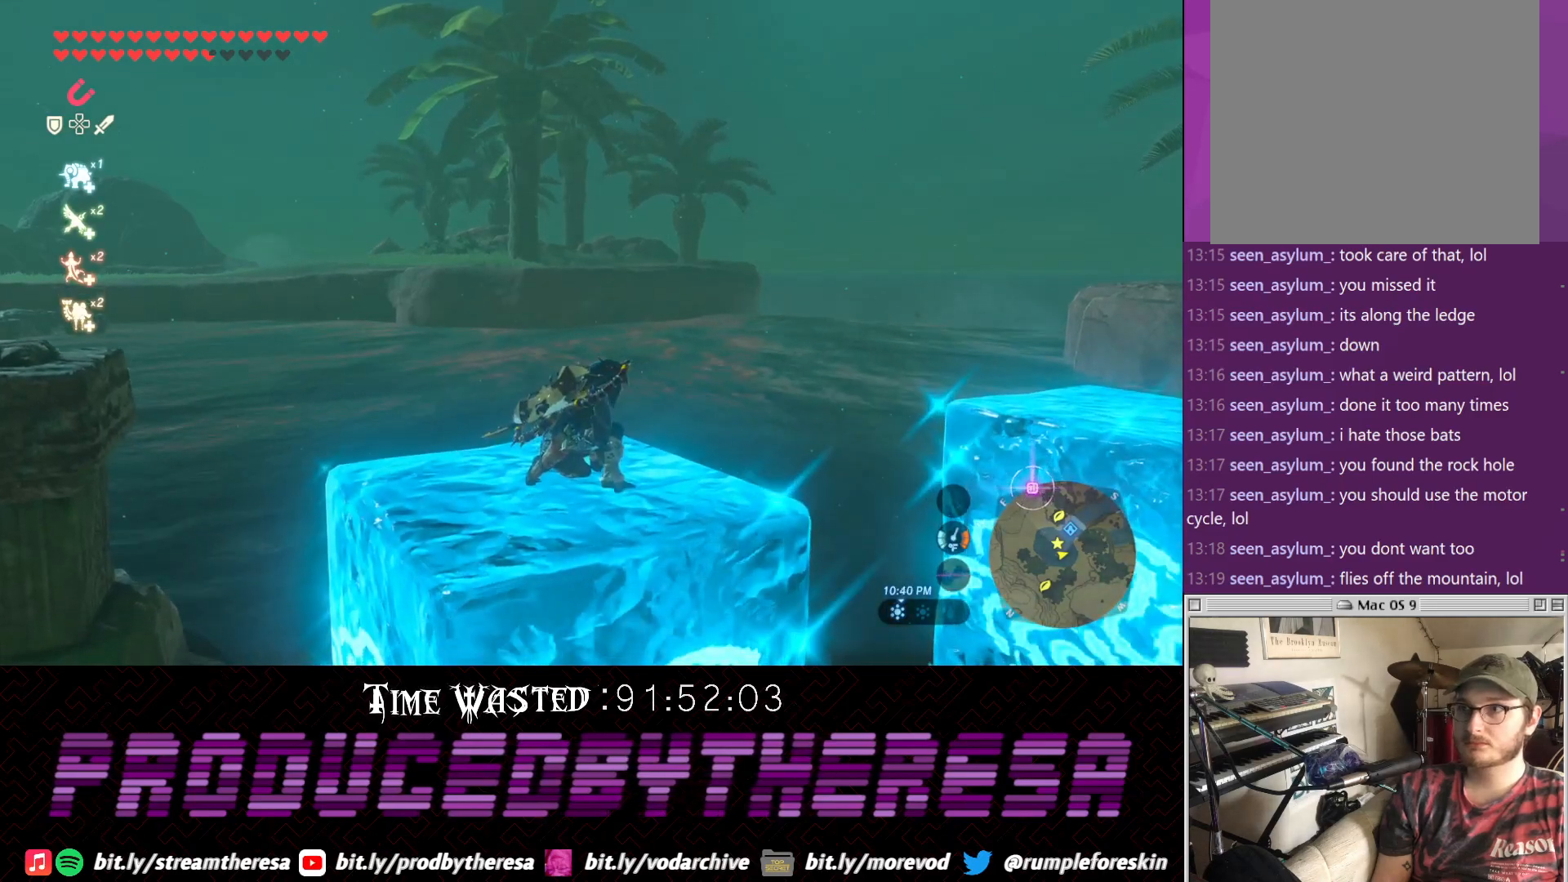
{"dt_ms": 500, "buttons": [], "left_stick": "center", "right_stick": "center", "events": []}
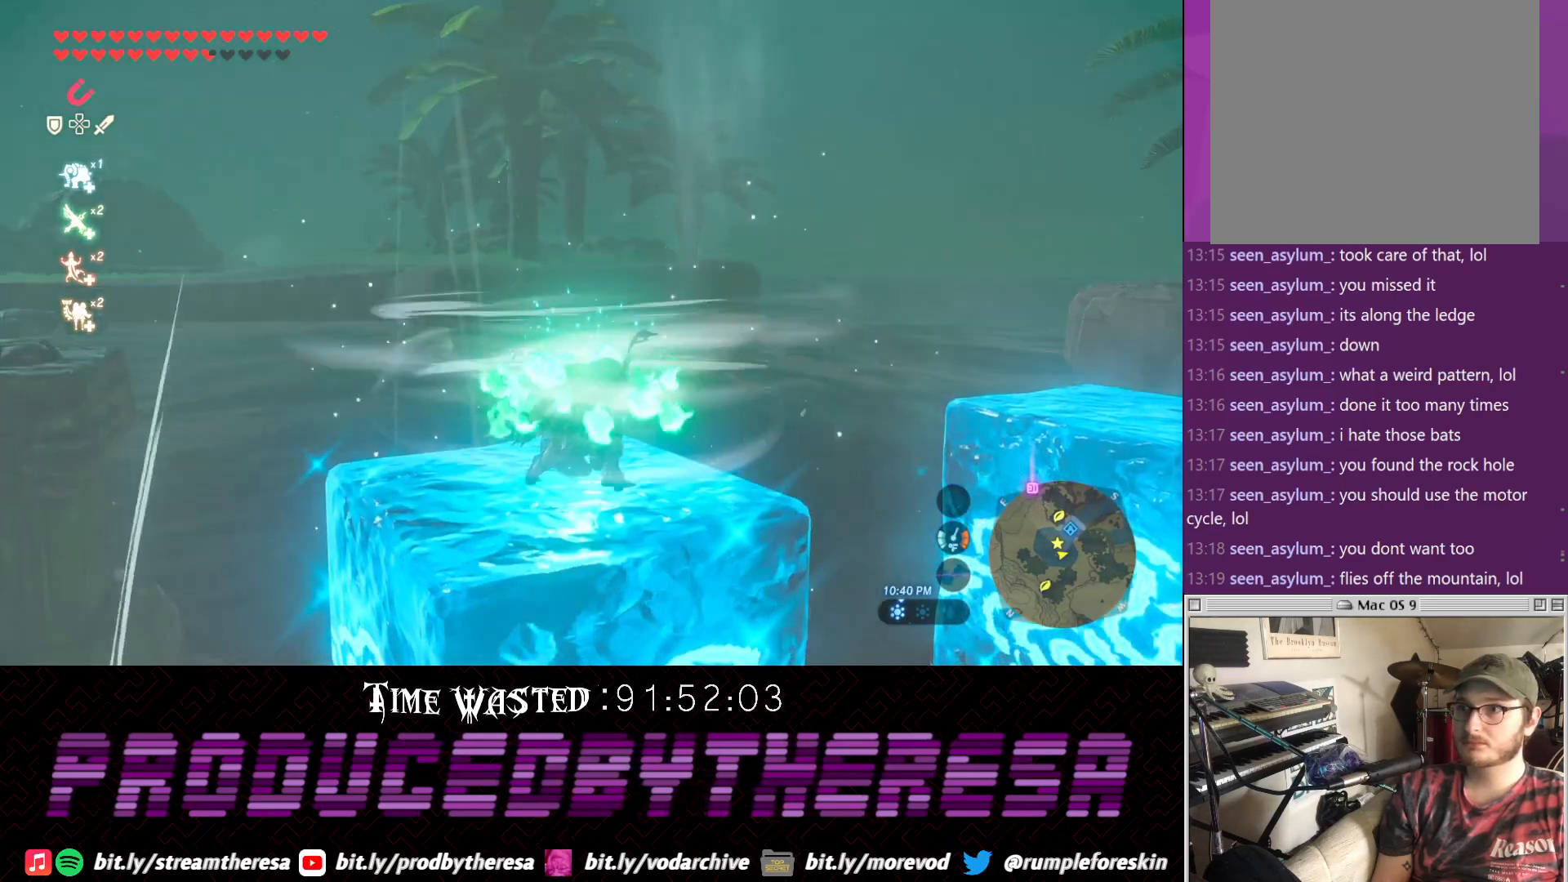
{"dt_ms": 500, "buttons": [], "left_stick": "up", "right_stick": "left", "events": [[167, "left_stick", "up"], [417, "right_stick", "left"]]}
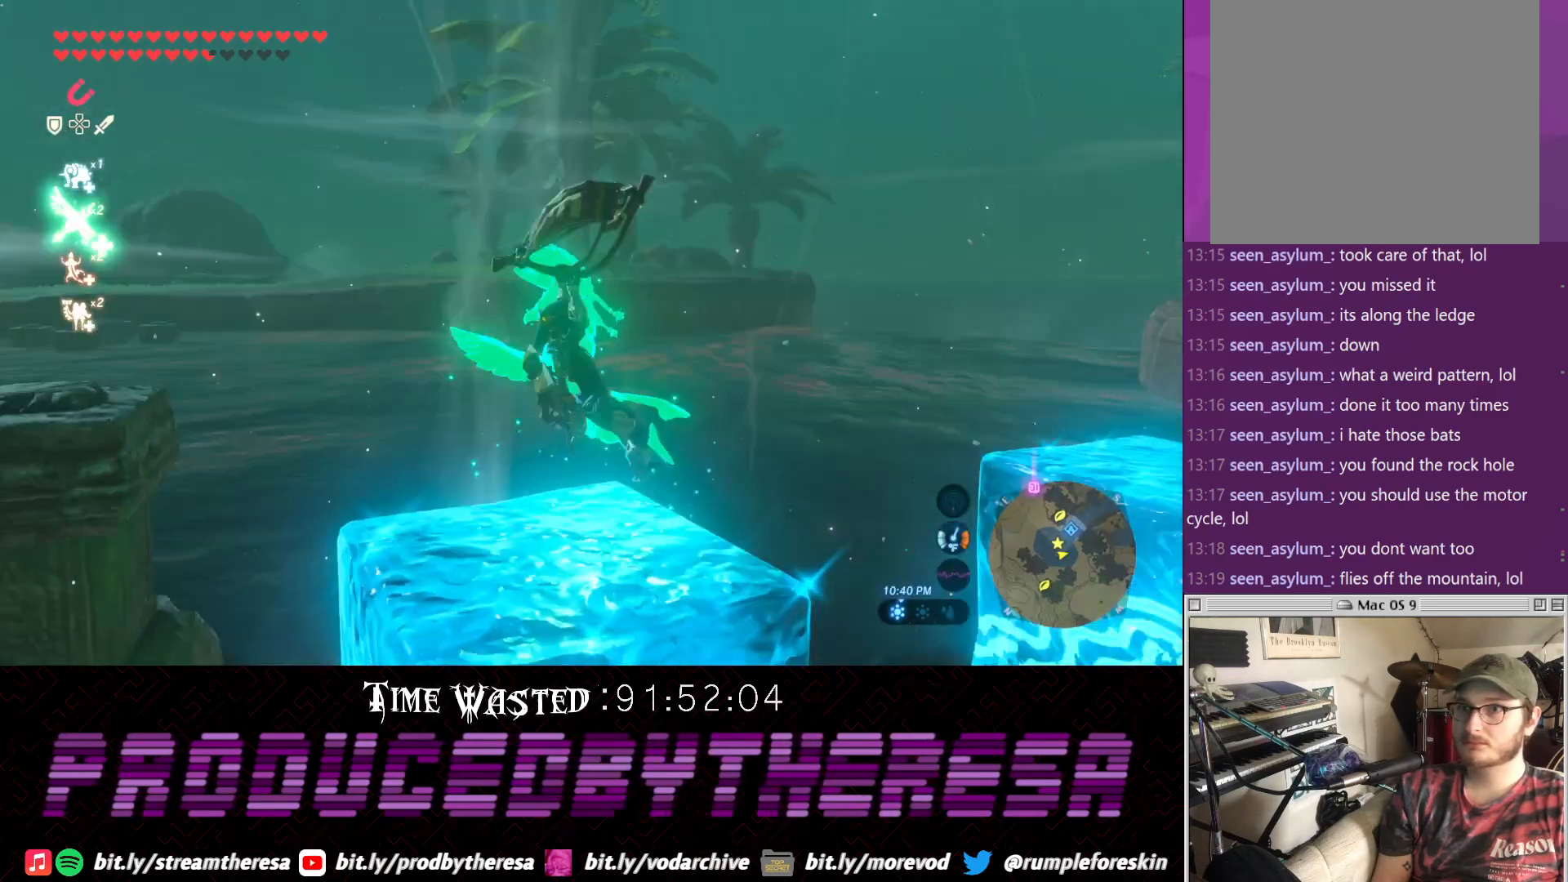
{"dt_ms": 500, "buttons": [], "left_stick": "up", "right_stick": "center", "events": [[67, "right_stick", "down-left"], [367, "right_stick", "center"]]}